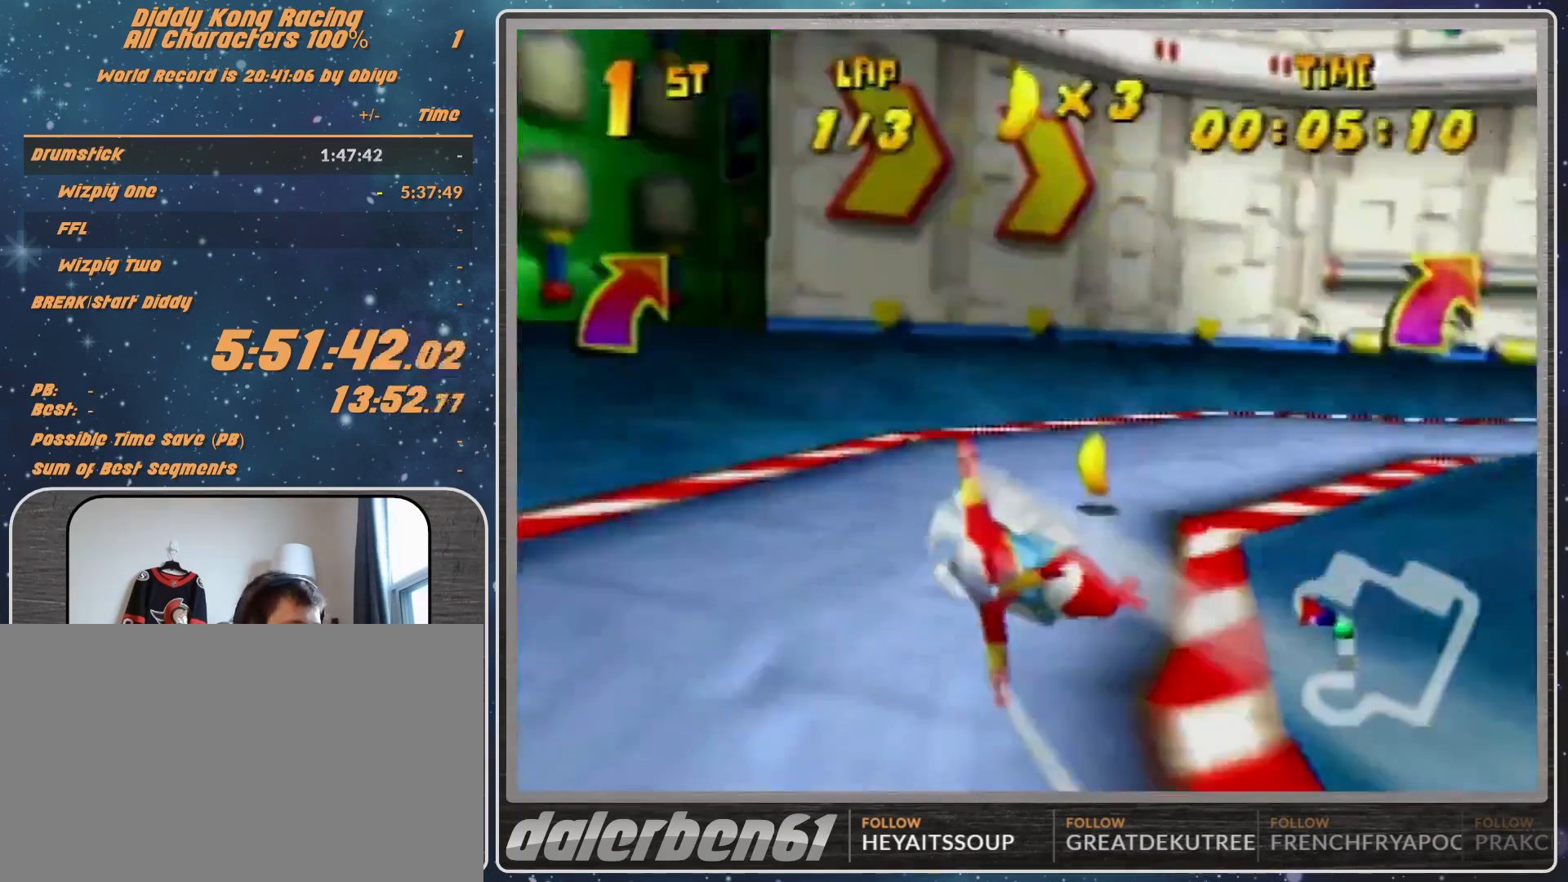
Gameplay with a controller (Nintendo layout); each line is a JSON object with the inputs held at the frame after it. "events" lists button and stick changes between this image and that frame as [ms after this image, input, new state], when the widget could be followed in between. Not read: L1 L3 R3.
{"buttons": ["A", "R1"], "left_stick": "down-right", "events": [[100, "B", "up"], [167, "left_stick", "down-right"]]}
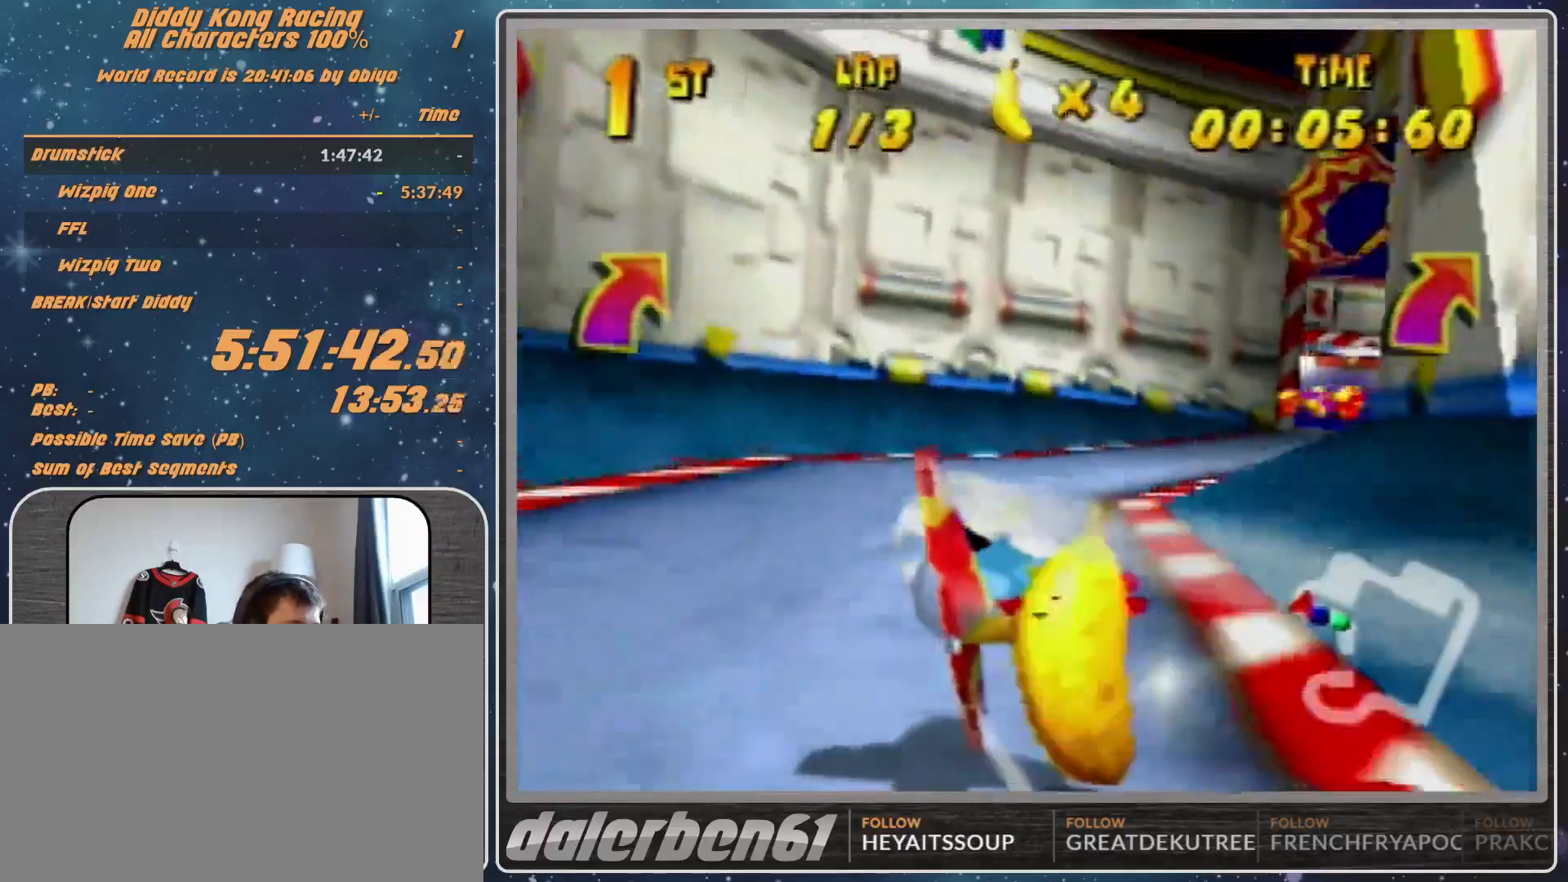
{"buttons": ["A", "R1"], "left_stick": "right", "events": [[233, "left_stick", "right"]]}
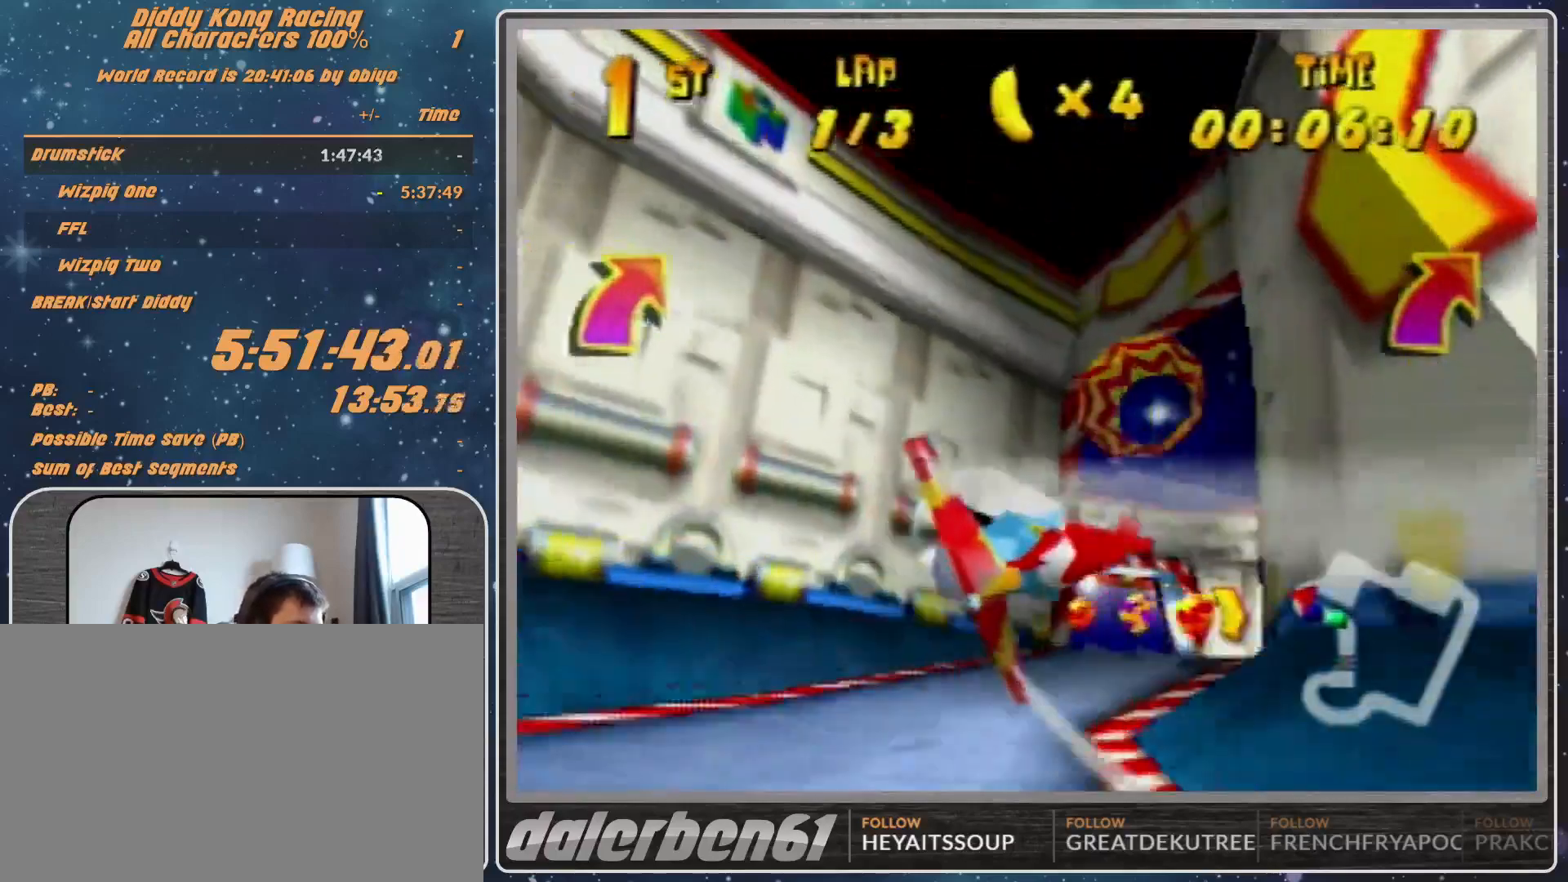
{"buttons": ["R1"], "left_stick": "center", "events": [[133, "left_stick", "down-right"], [267, "A", "up"], [267, "left_stick", "center"], [367, "A", "down"], [433, "A", "up"]]}
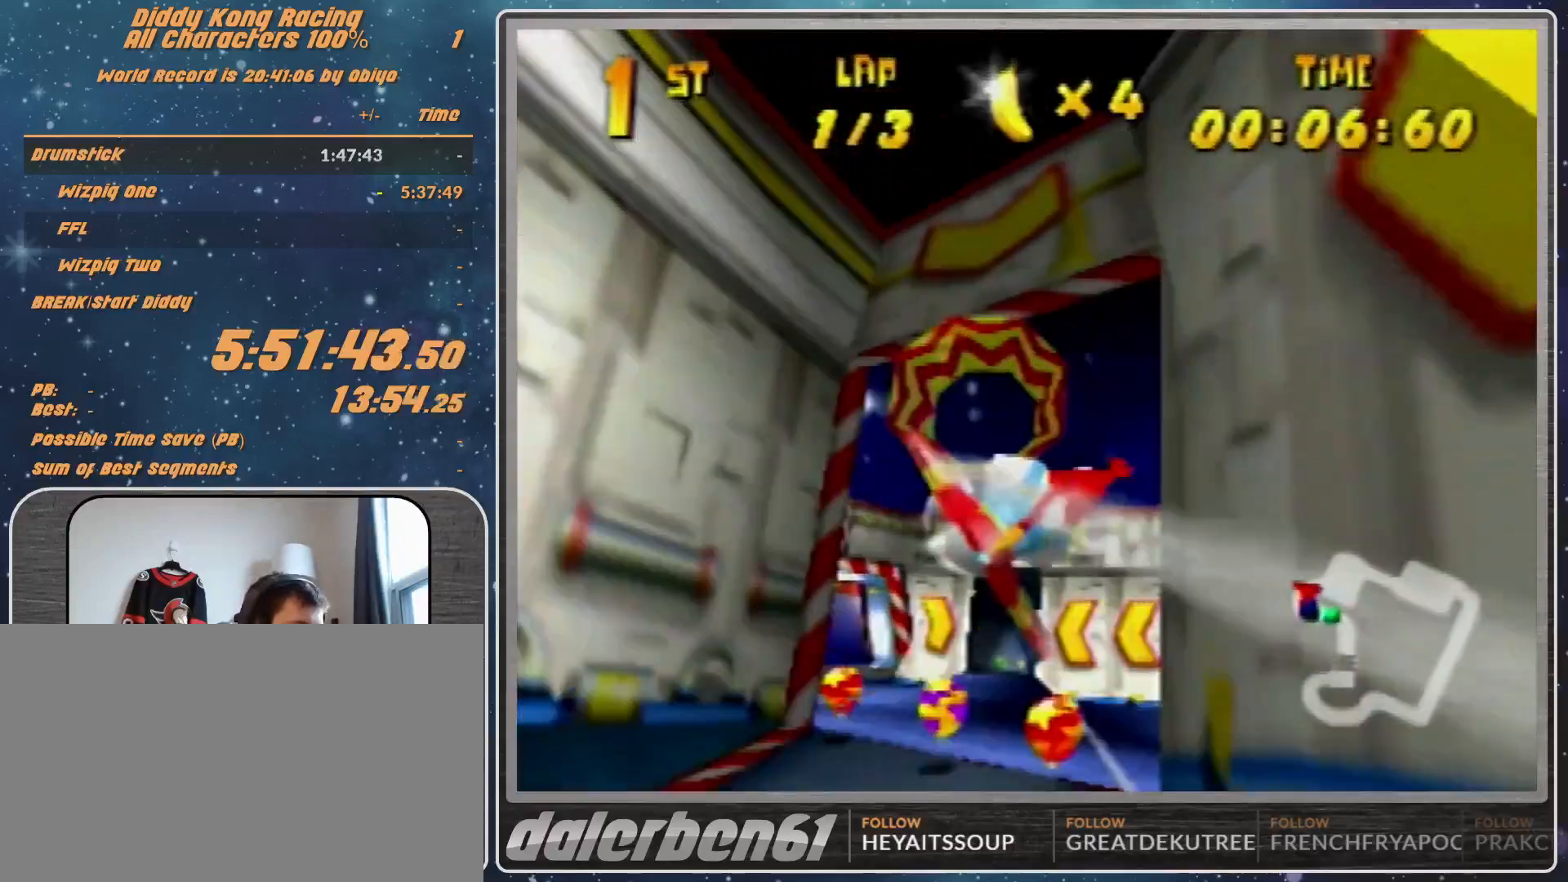
{"buttons": ["R1"], "left_stick": "center", "events": [[33, "A", "down"], [33, "left_stick", "down-left"], [100, "A", "up"], [100, "left_stick", "center"], [167, "A", "down"], [267, "A", "up"]]}
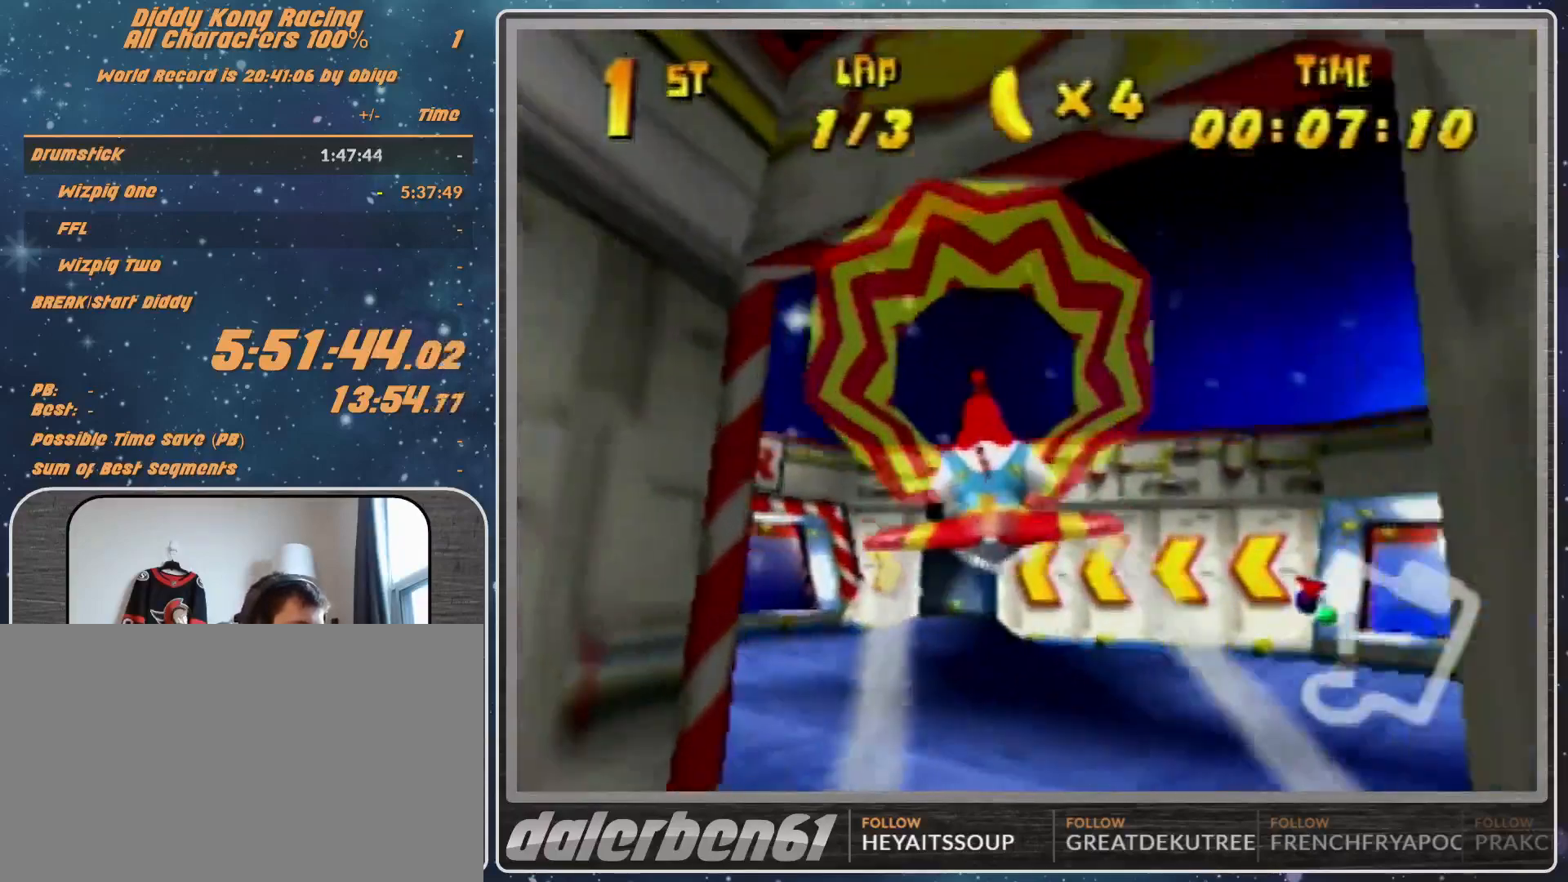
{"buttons": ["R1"], "left_stick": "center", "events": [[33, "left_stick", "up"], [100, "left_stick", "center"], [333, "left_stick", "up"], [433, "left_stick", "center"]]}
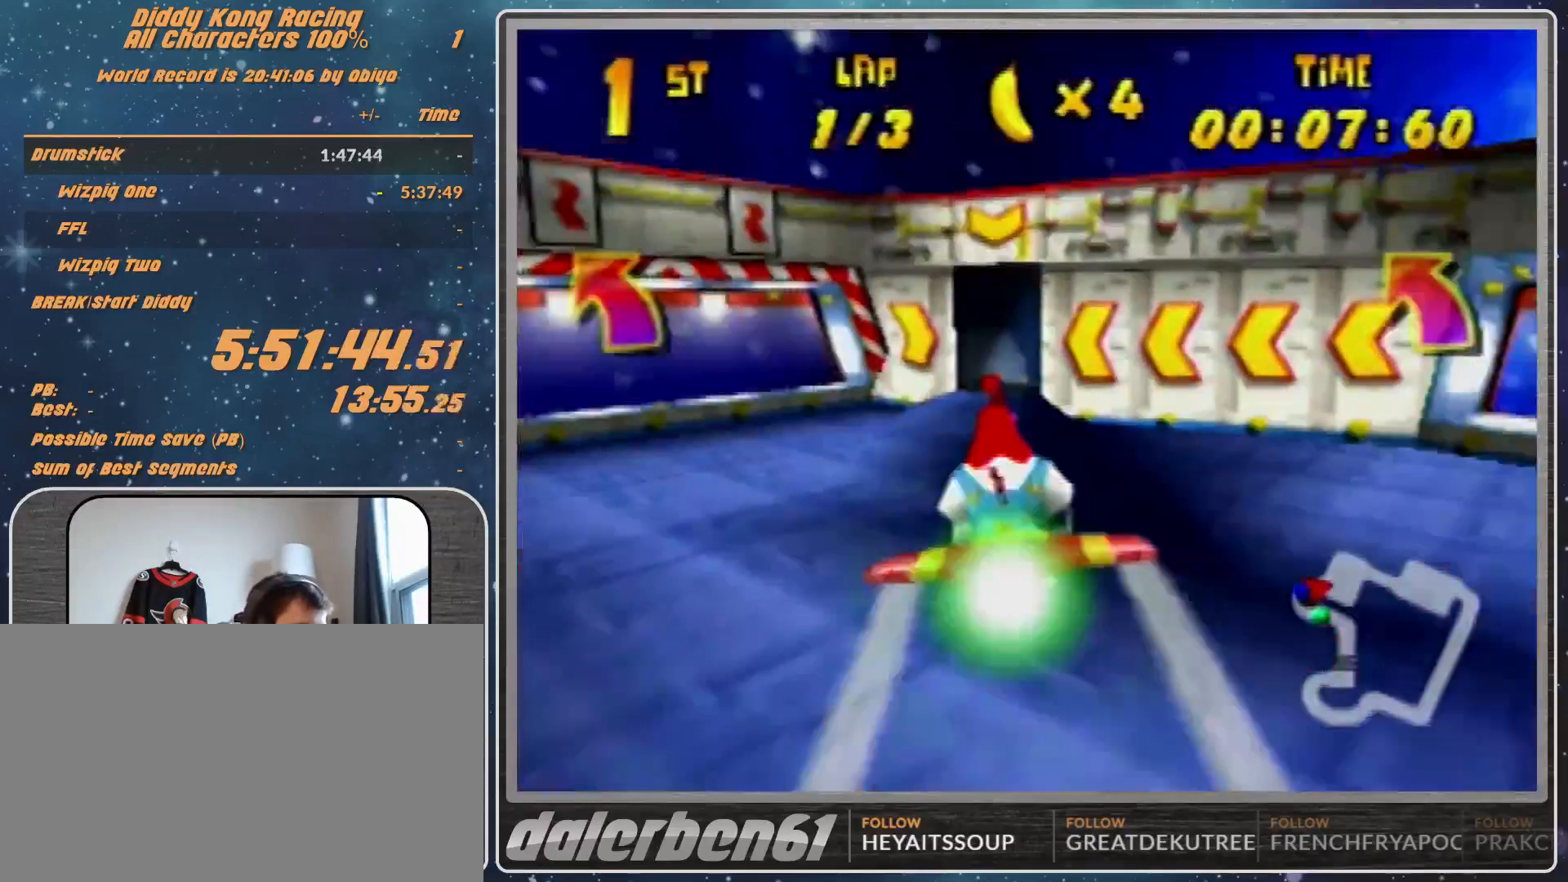
{"buttons": ["R1"], "left_stick": "center", "events": [[333, "left_stick", "up-right"], [500, "left_stick", "center"]]}
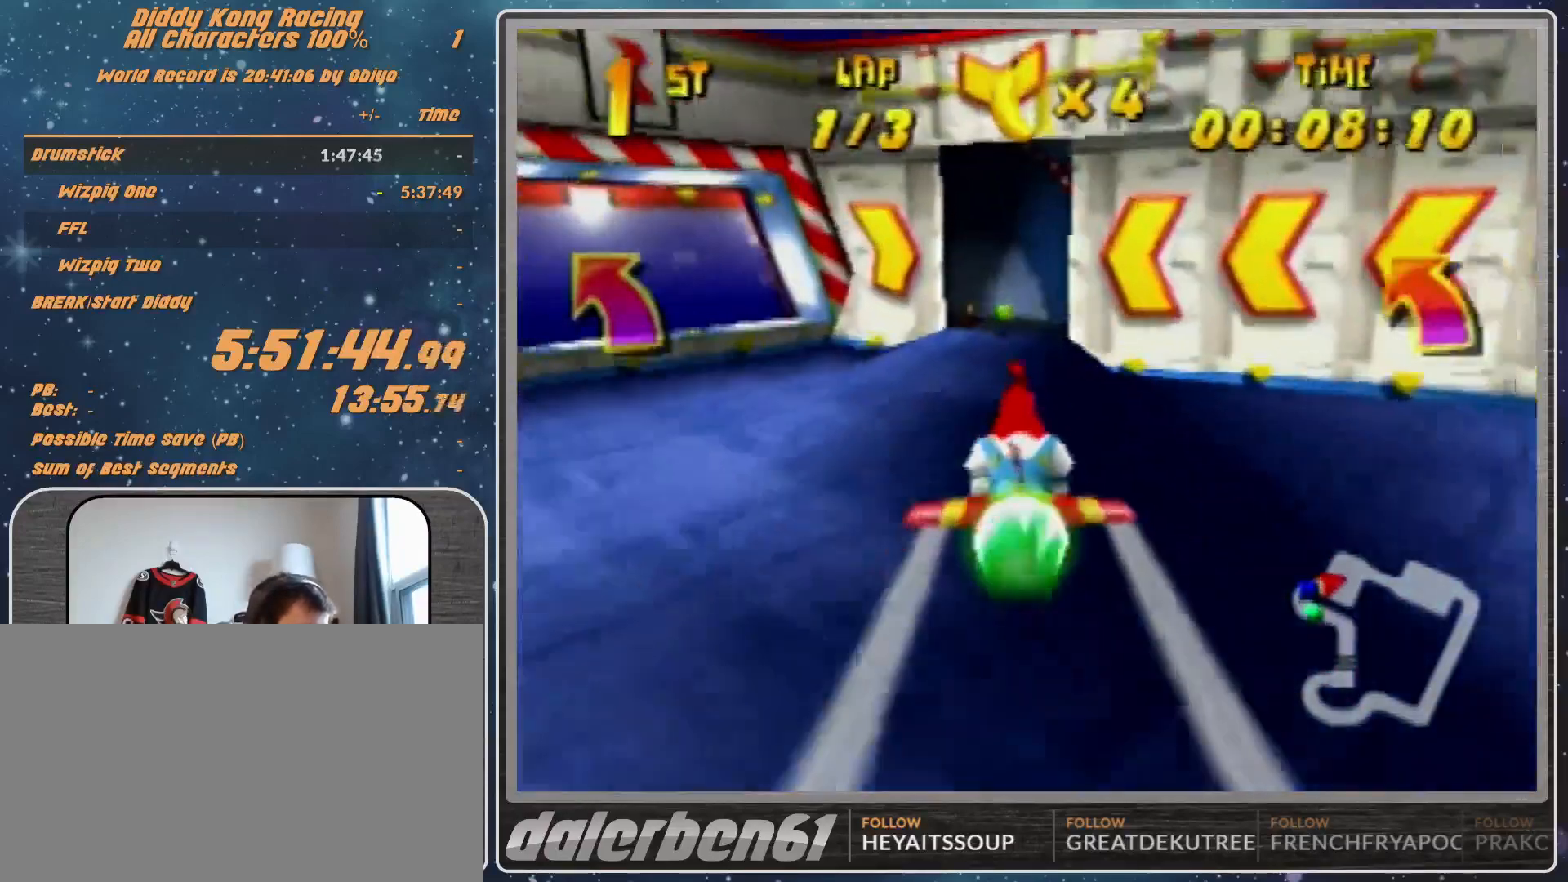
{"buttons": ["A", "R1"], "left_stick": "right", "events": [[333, "left_stick", "down-right"], [433, "A", "down"], [433, "left_stick", "right"]]}
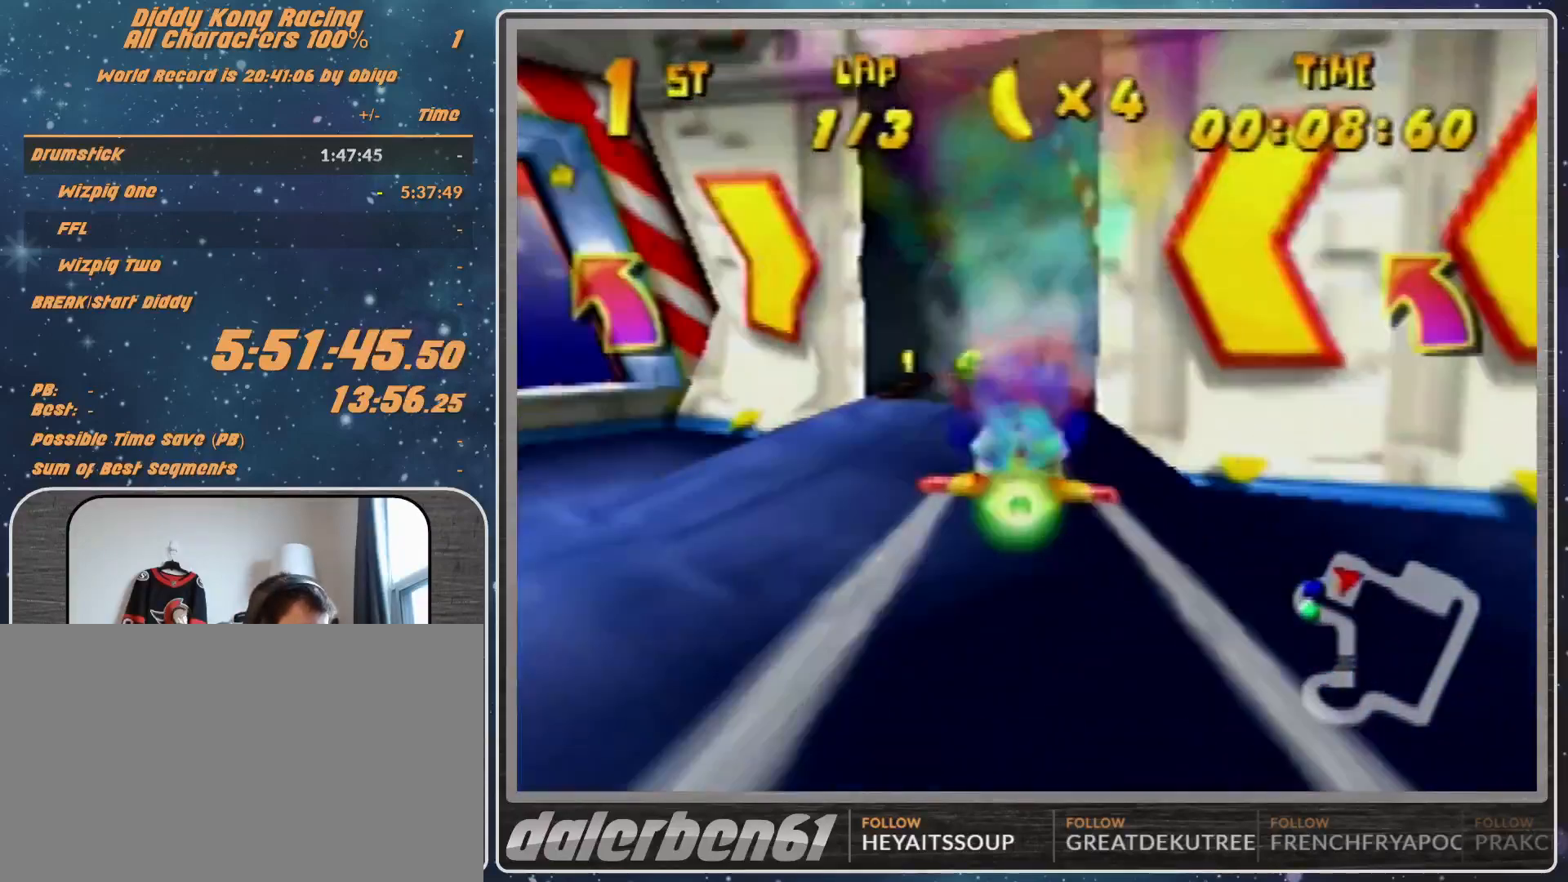
{"buttons": ["A", "R1"], "left_stick": "up-right", "events": [[133, "left_stick", "center"], [200, "left_stick", "up-right"]]}
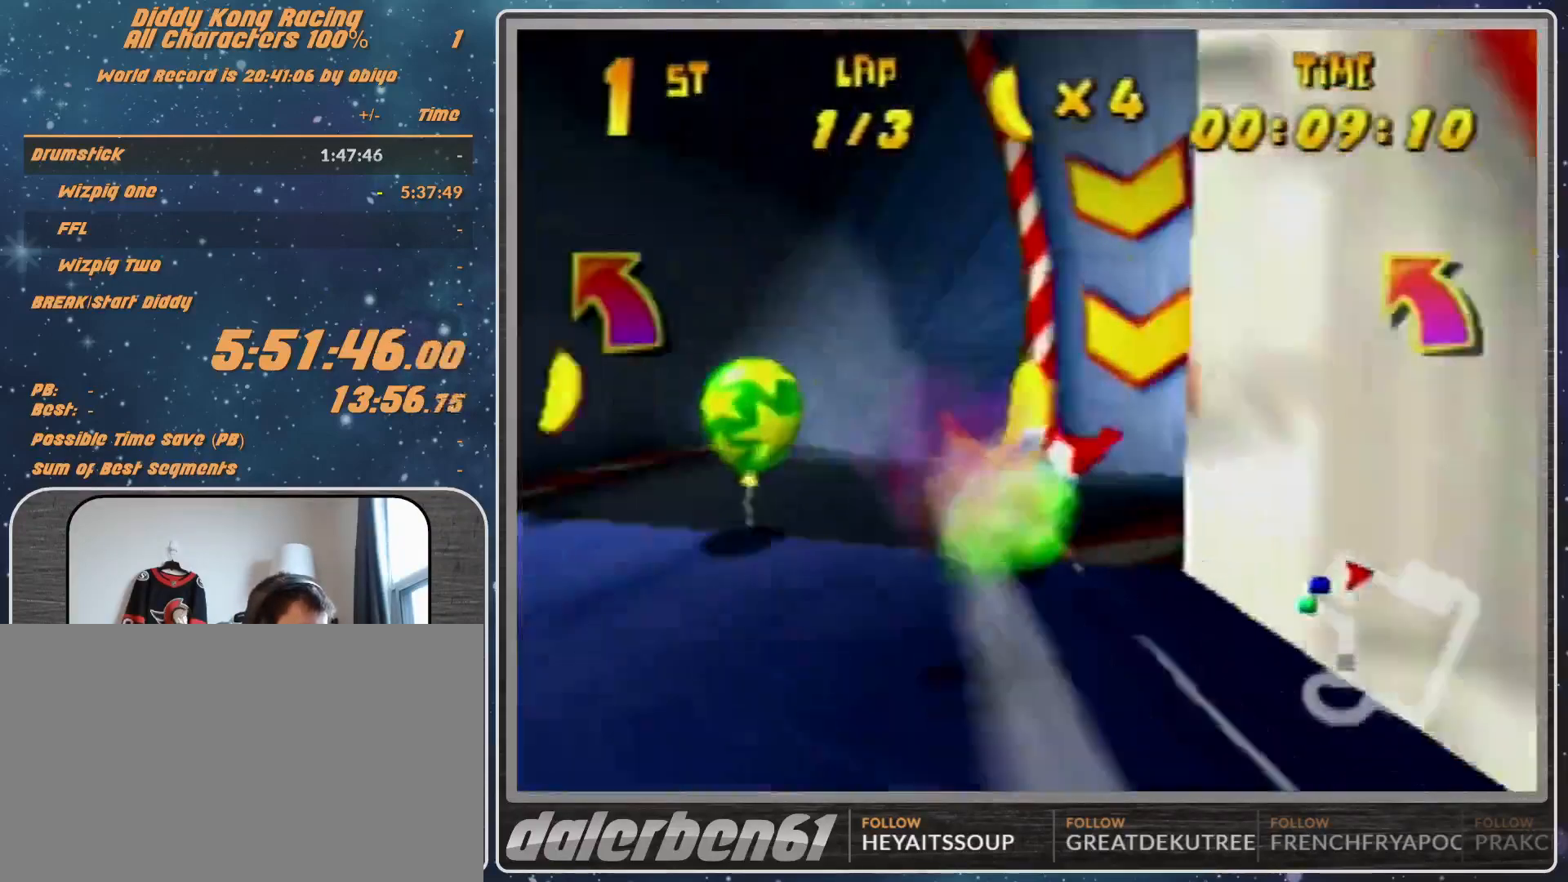
{"buttons": ["A", "R1"], "left_stick": "up-right", "events": []}
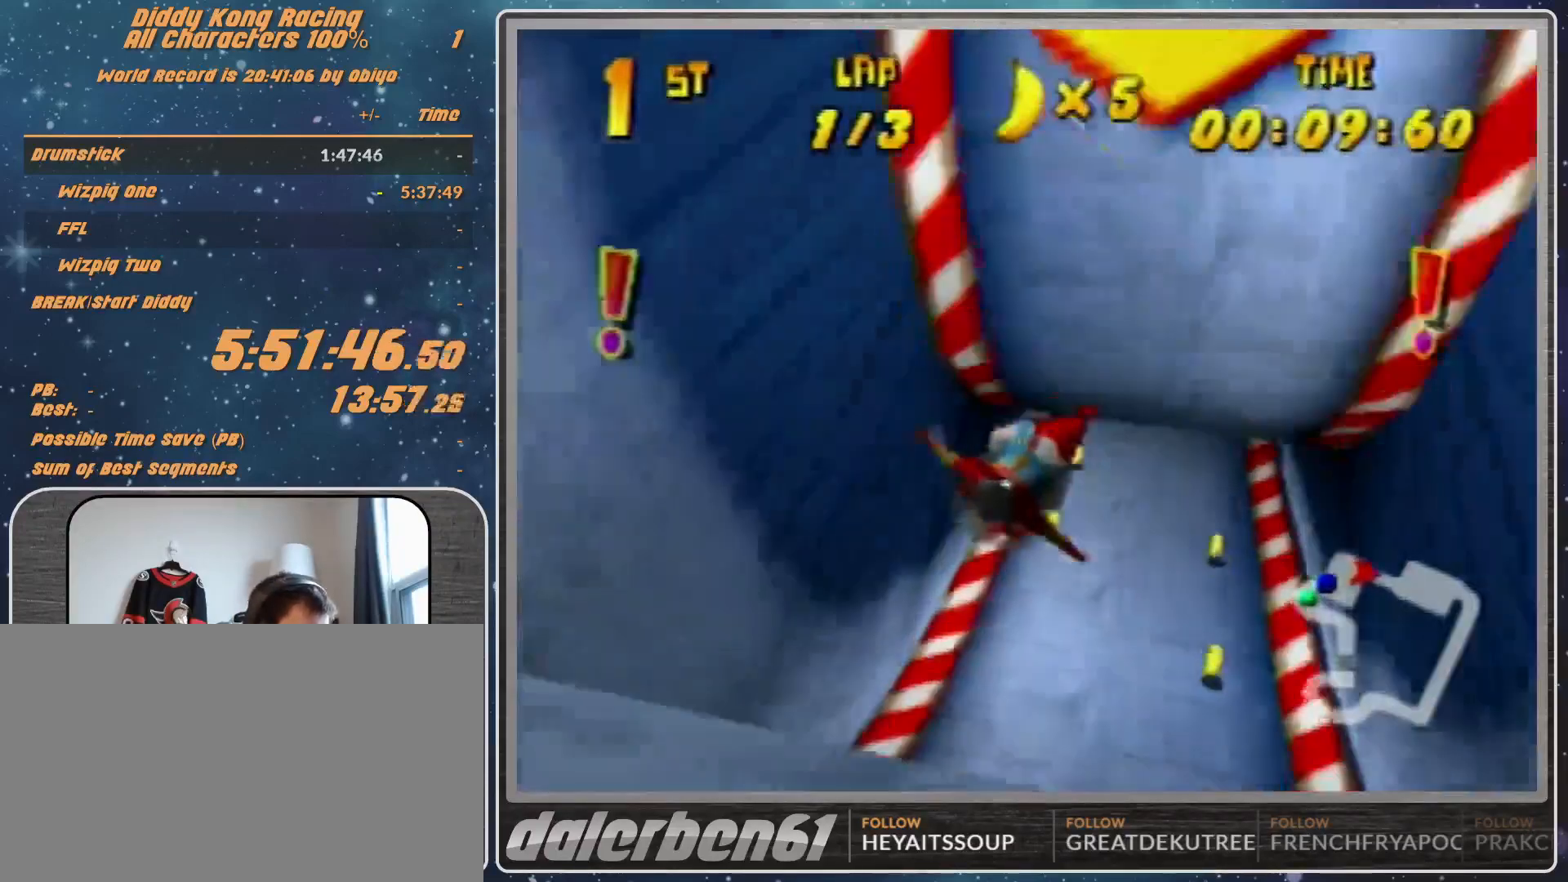
{"buttons": ["A", "R1"], "left_stick": "down", "events": [[267, "left_stick", "up-left"], [367, "left_stick", "center"], [500, "left_stick", "down"]]}
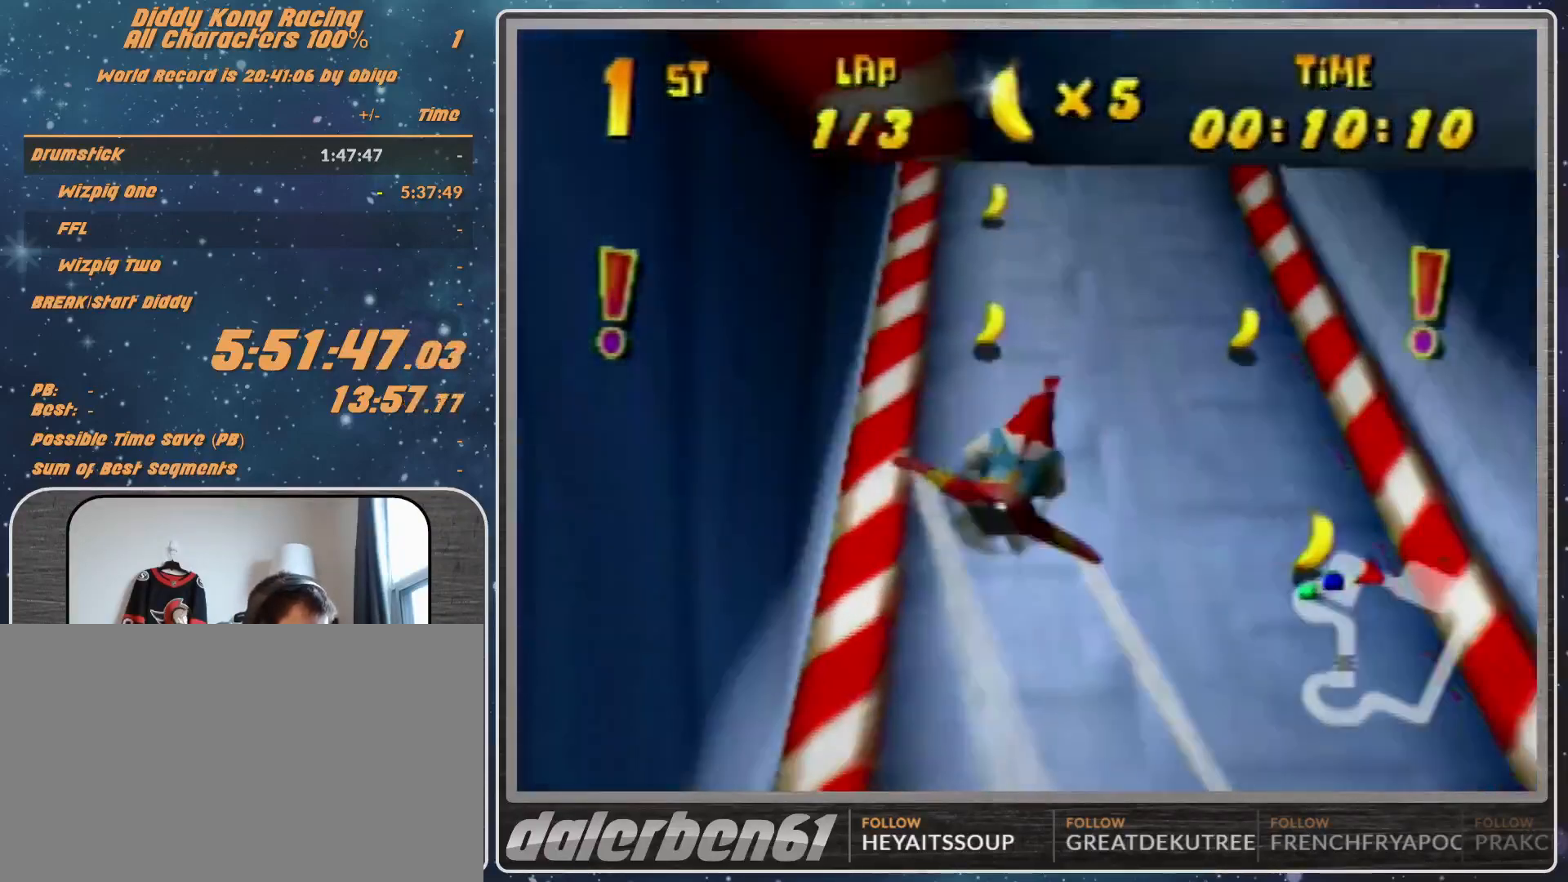
{"buttons": ["A", "R1"], "left_stick": "center", "events": [[133, "left_stick", "center"], [433, "A", "up"], [500, "A", "down"]]}
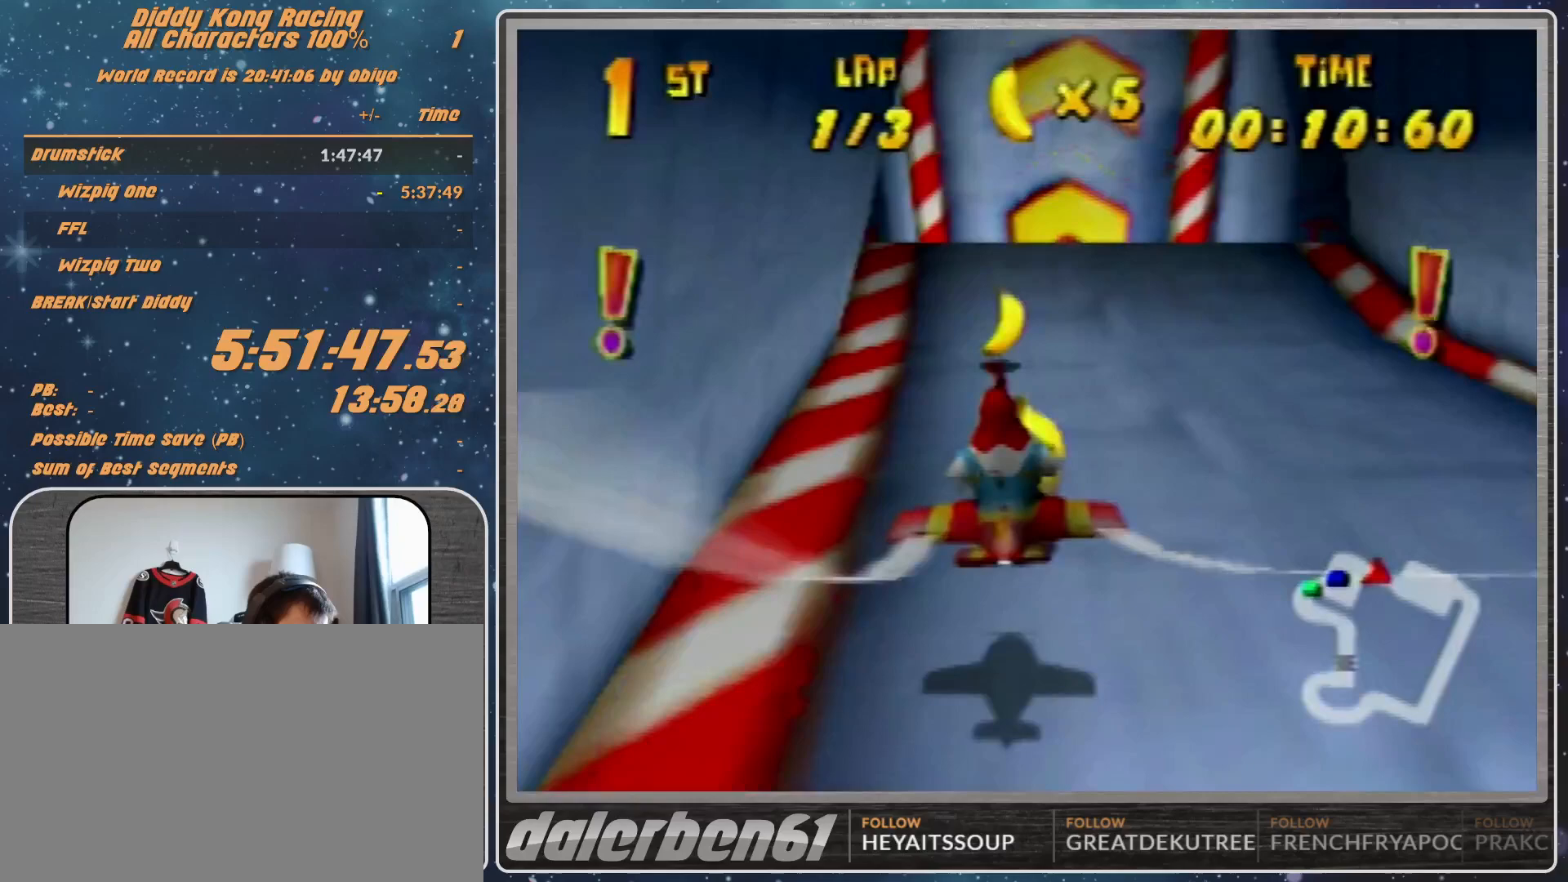
{"buttons": ["A", "R1"], "left_stick": "down", "events": [[33, "left_stick", "down"], [133, "A", "up"], [200, "A", "down"]]}
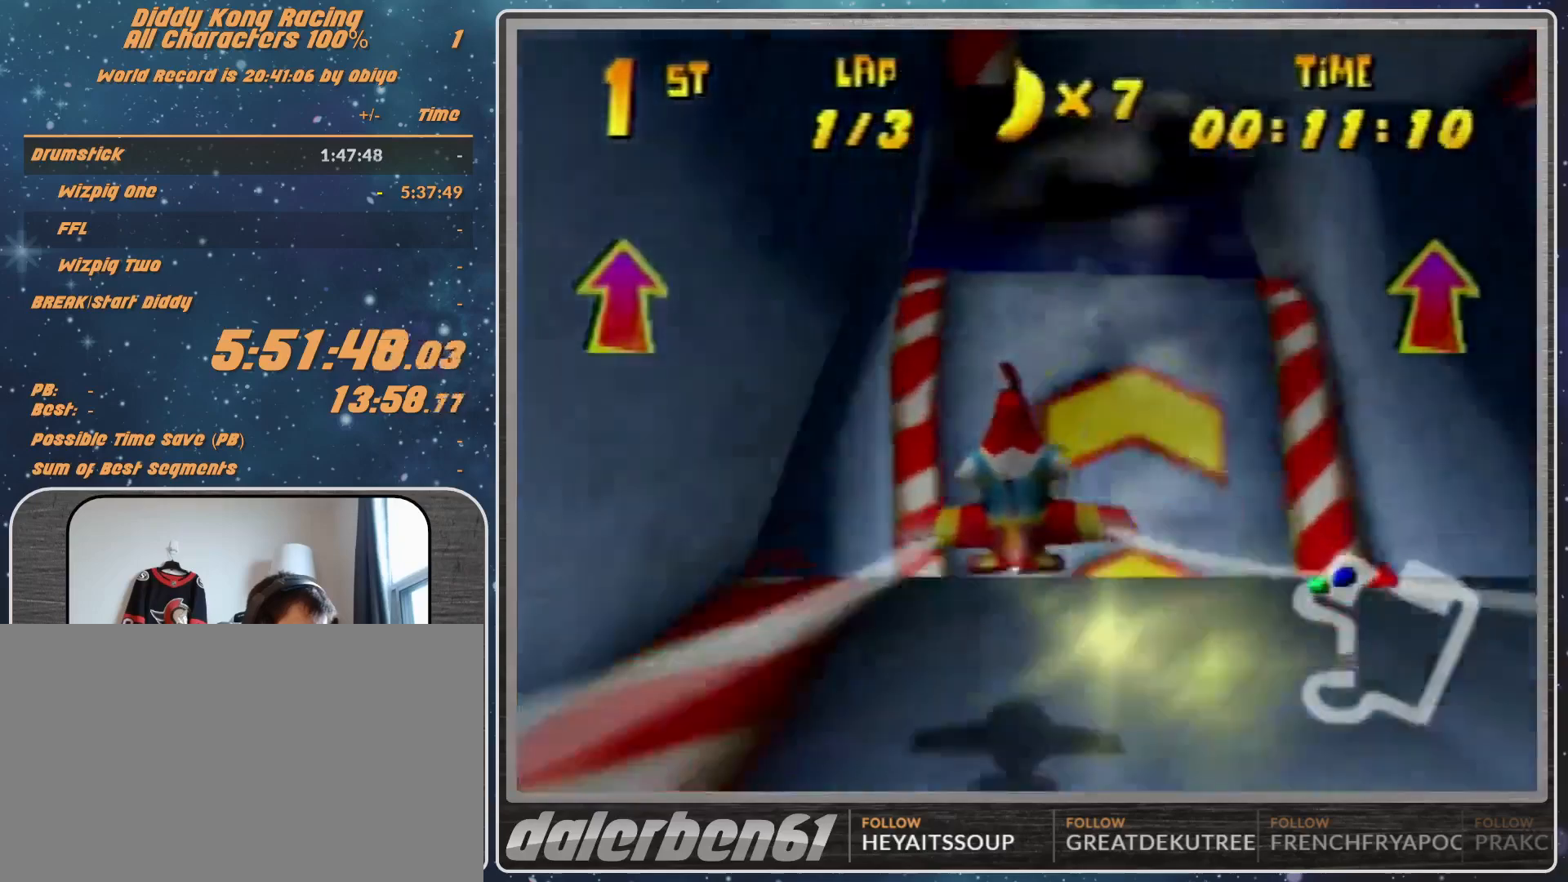
{"buttons": ["A", "R1"], "left_stick": "up", "events": [[200, "left_stick", "up-left"], [267, "left_stick", "up"]]}
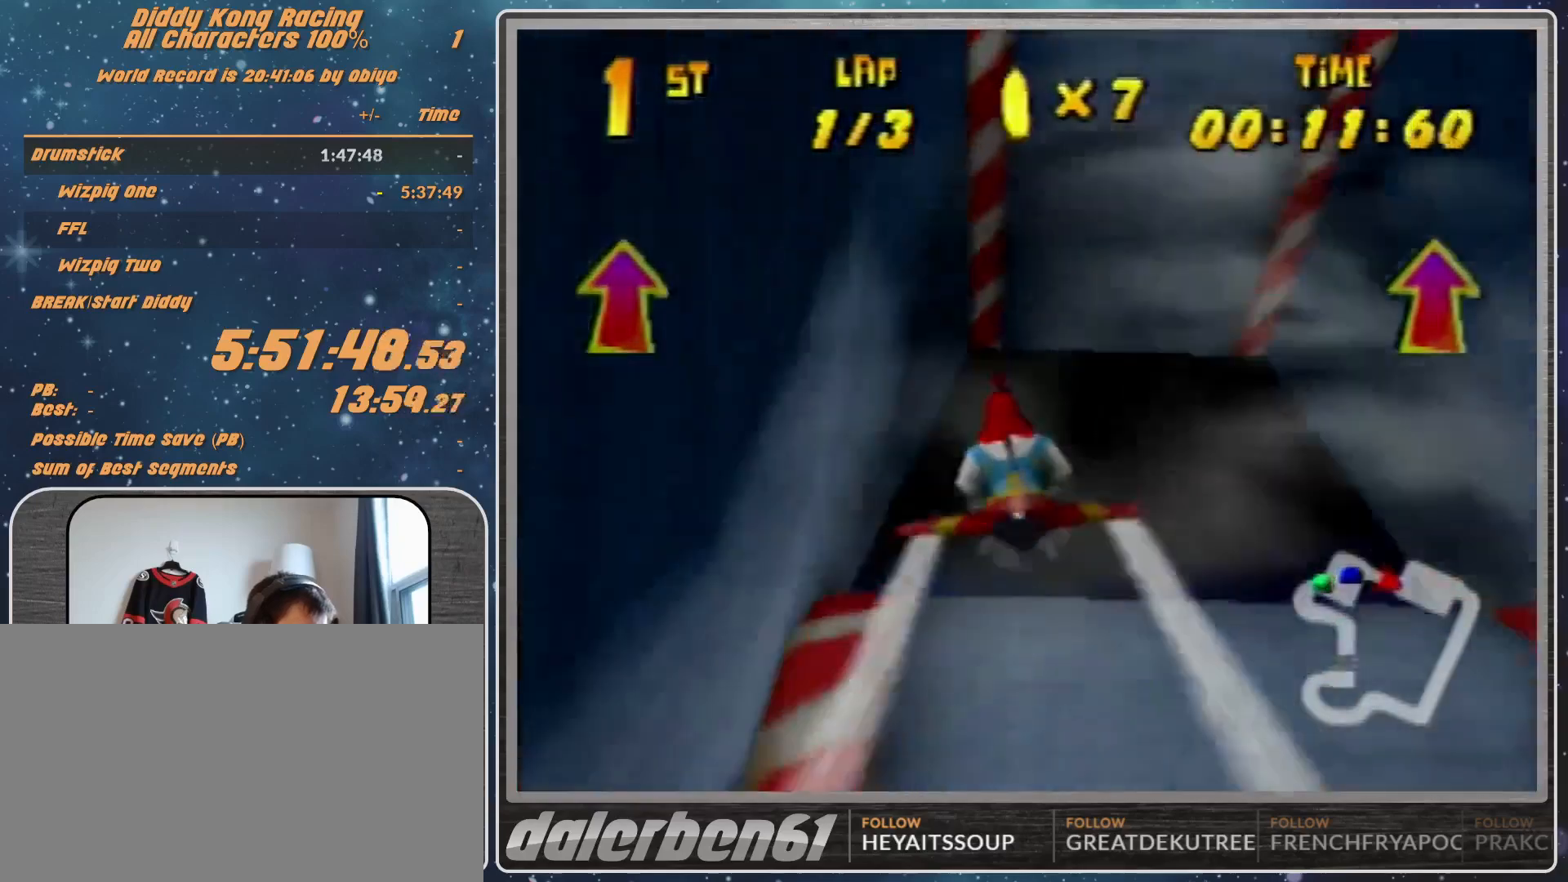
{"buttons": ["R1"], "left_stick": "center", "events": [[100, "A", "up"], [133, "A", "down"], [200, "left_stick", "center"], [367, "A", "up"]]}
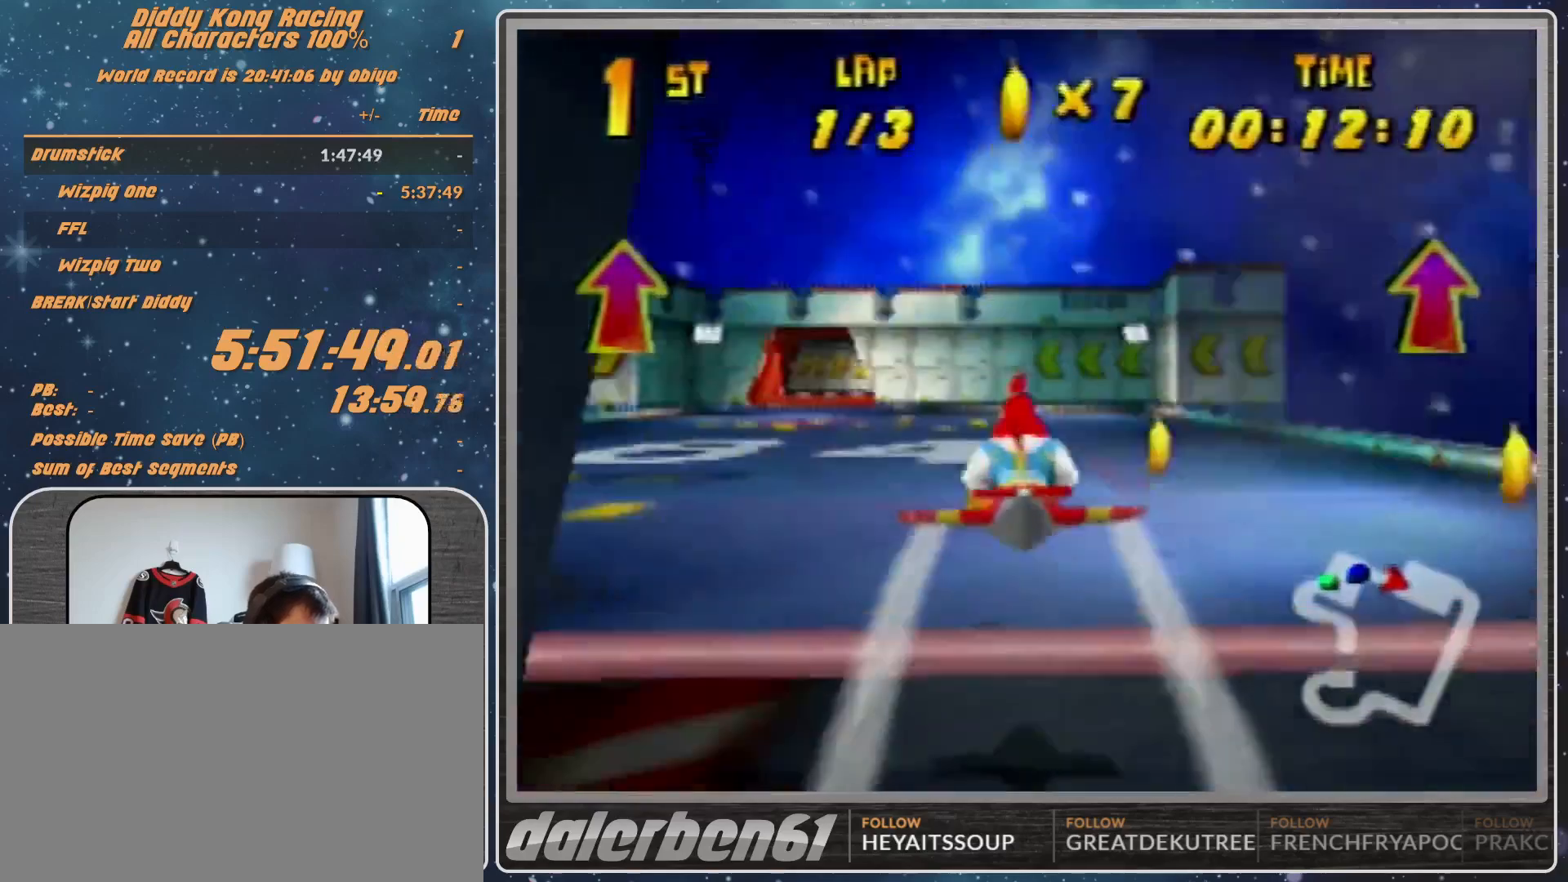
{"buttons": [], "left_stick": "left", "events": [[100, "left_stick", "down-left"], [267, "left_stick", "left"], [467, "R1", "up"]]}
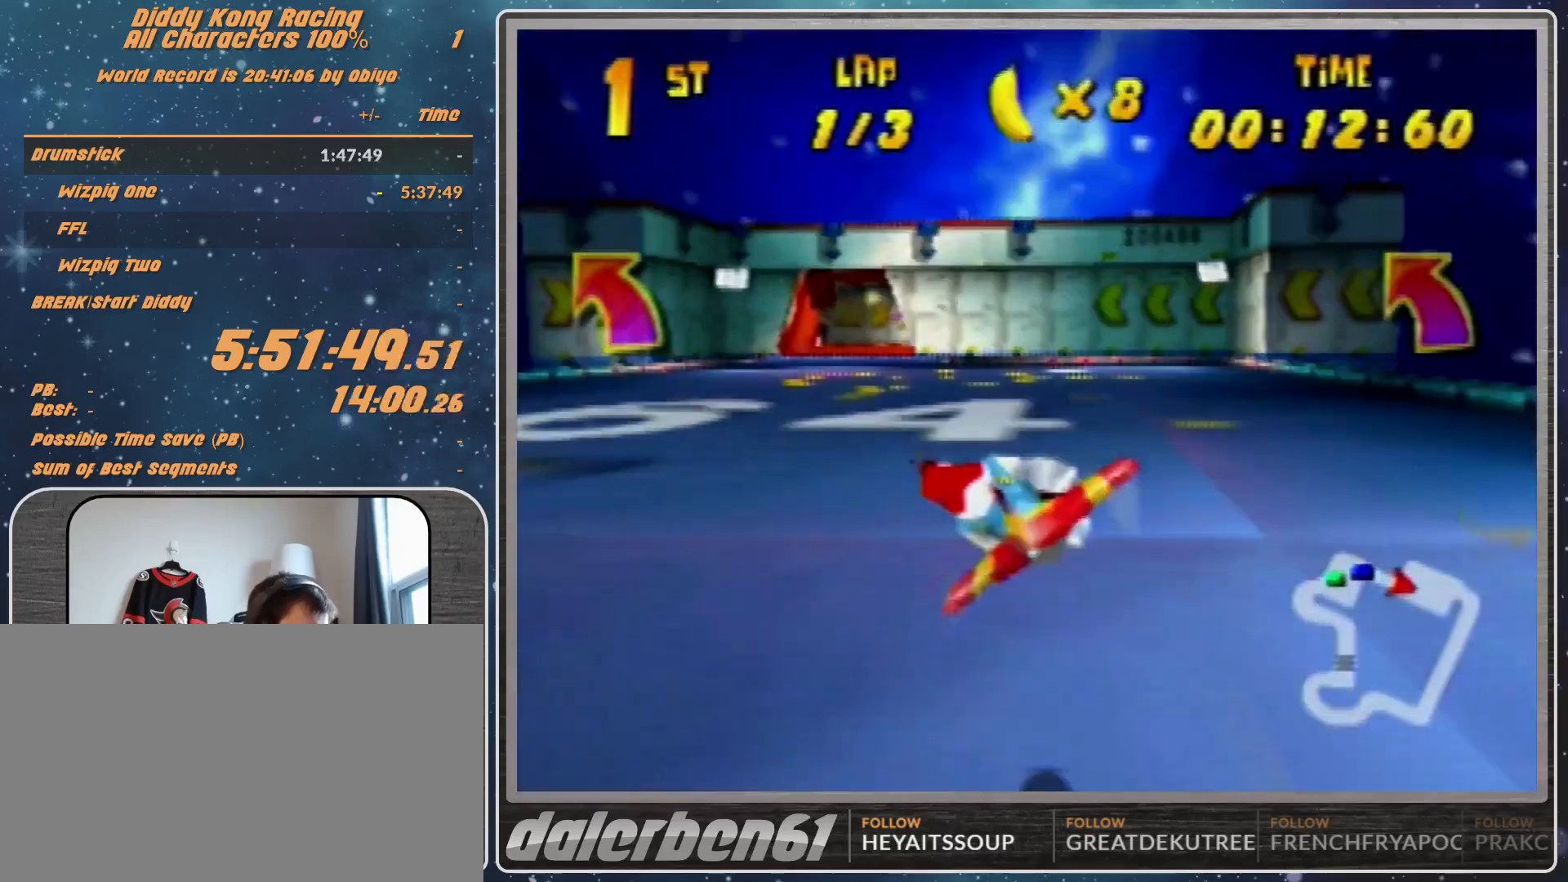
{"buttons": ["R1"], "left_stick": "left", "events": [[200, "R1", "down"], [200, "left_stick", "down-left"], [400, "R1", "up"], [400, "left_stick", "left"], [433, "R1", "down"]]}
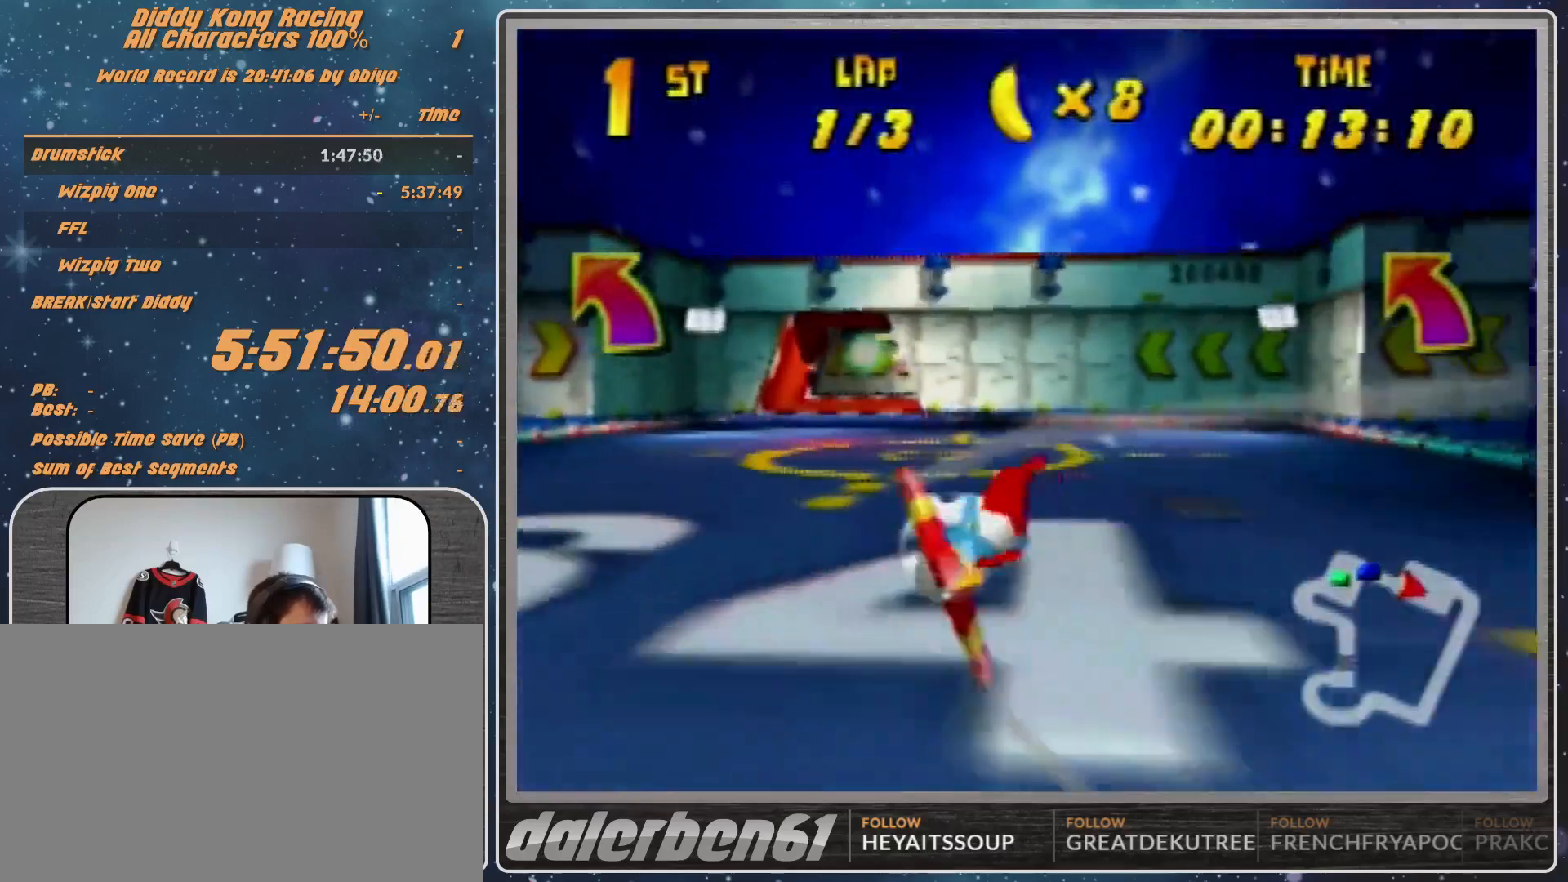
{"buttons": [], "left_stick": "down-left", "events": [[200, "R1", "up"], [200, "left_stick", "center"], [300, "left_stick", "down-left"]]}
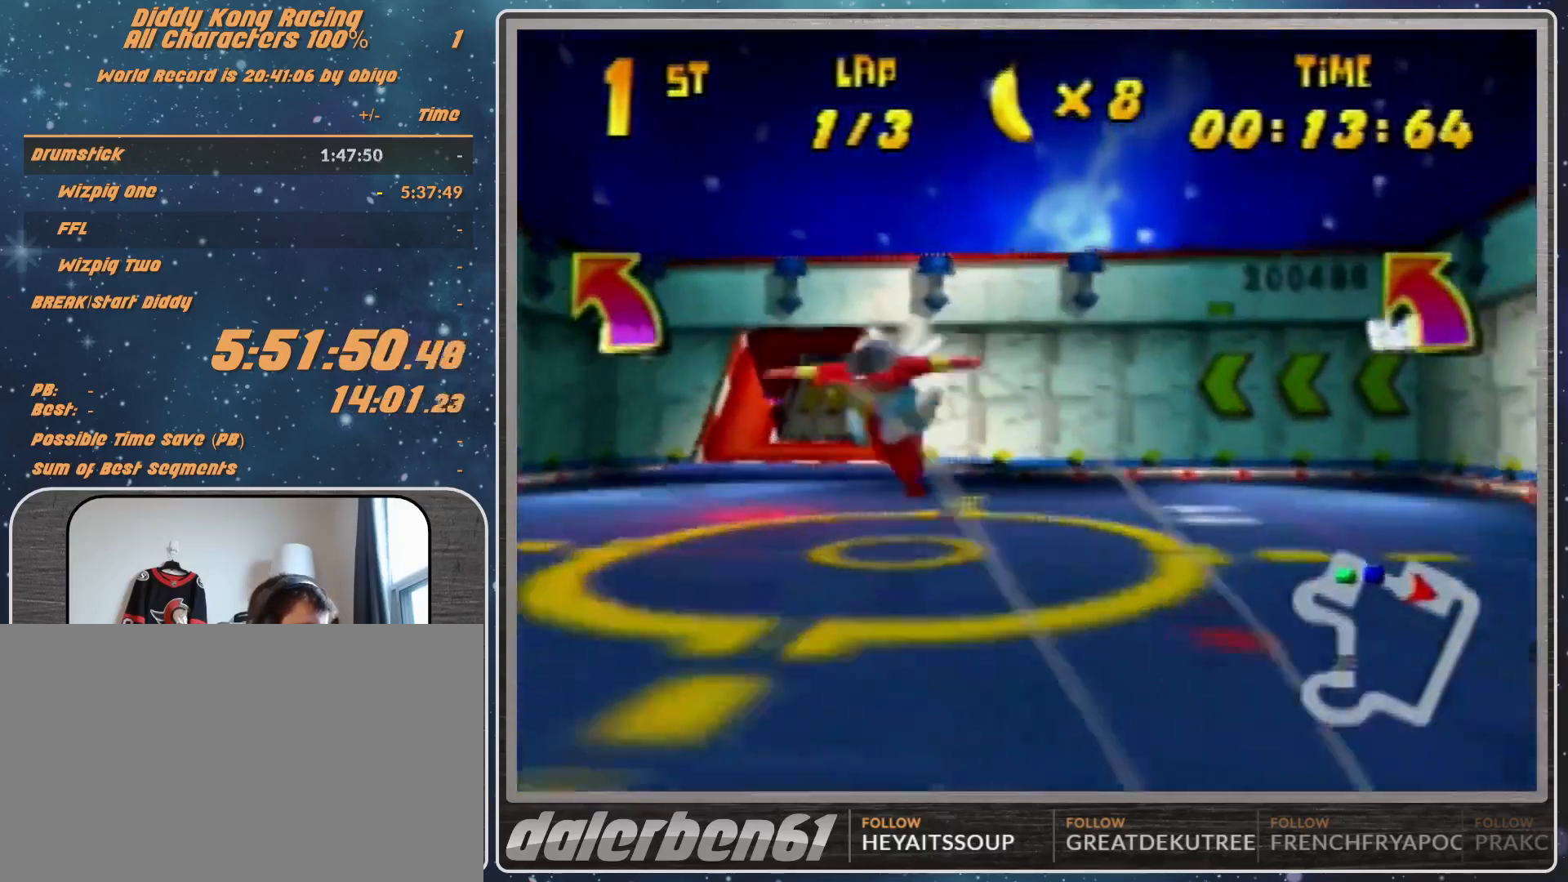
{"buttons": ["A", "R1"], "left_stick": "left", "events": [[367, "A", "down"], [367, "R1", "down"], [367, "left_stick", "left"]]}
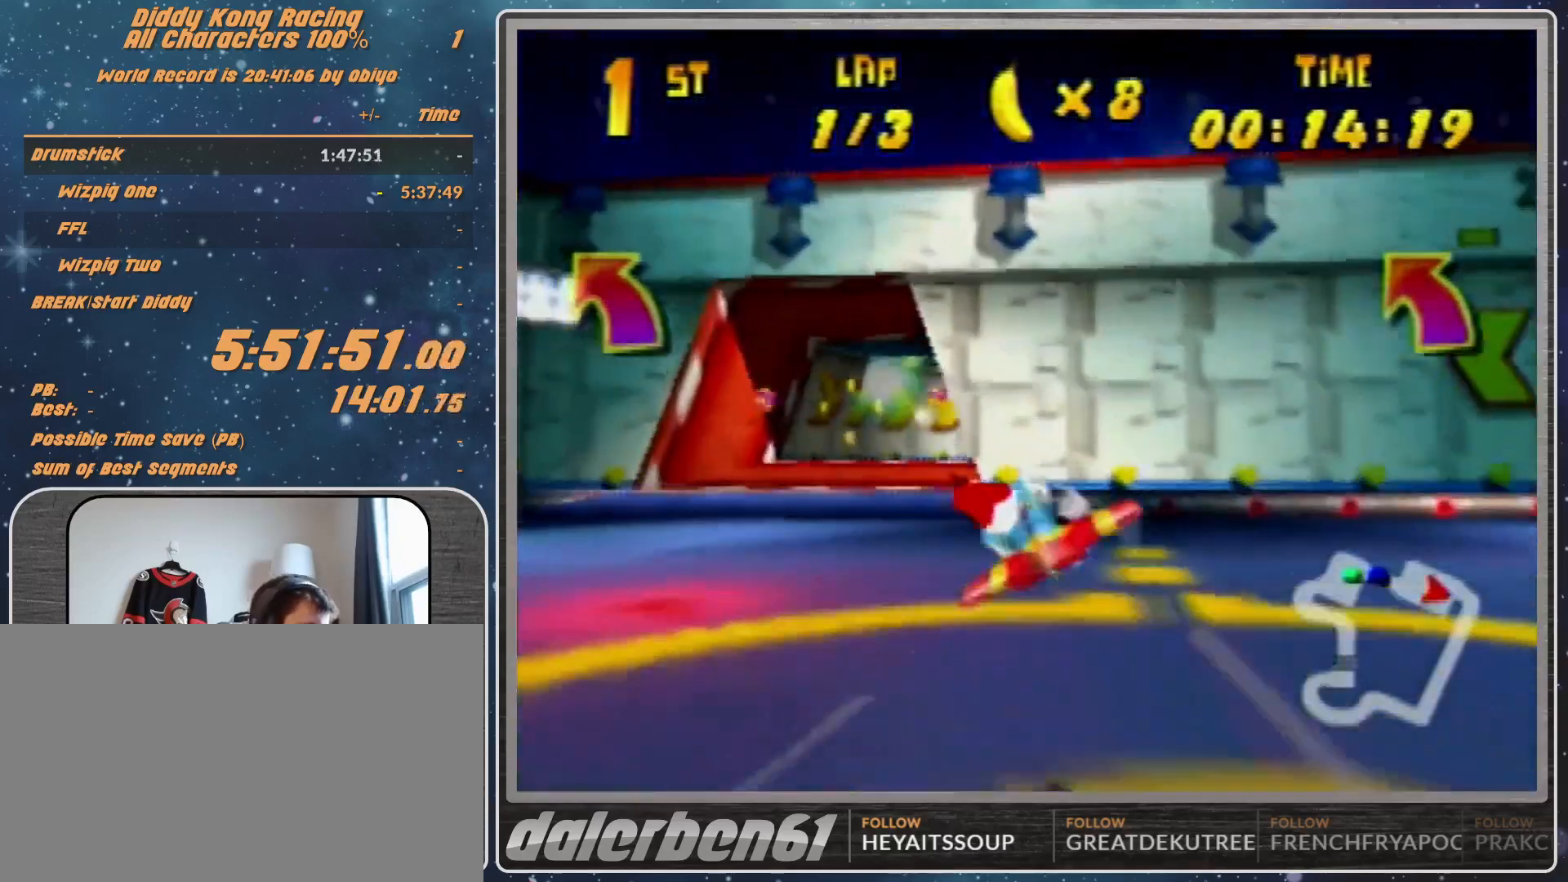
{"buttons": ["A", "B", "R1"], "left_stick": "left", "events": [[133, "left_stick", "center"], [267, "left_stick", "left"], [433, "B", "down"]]}
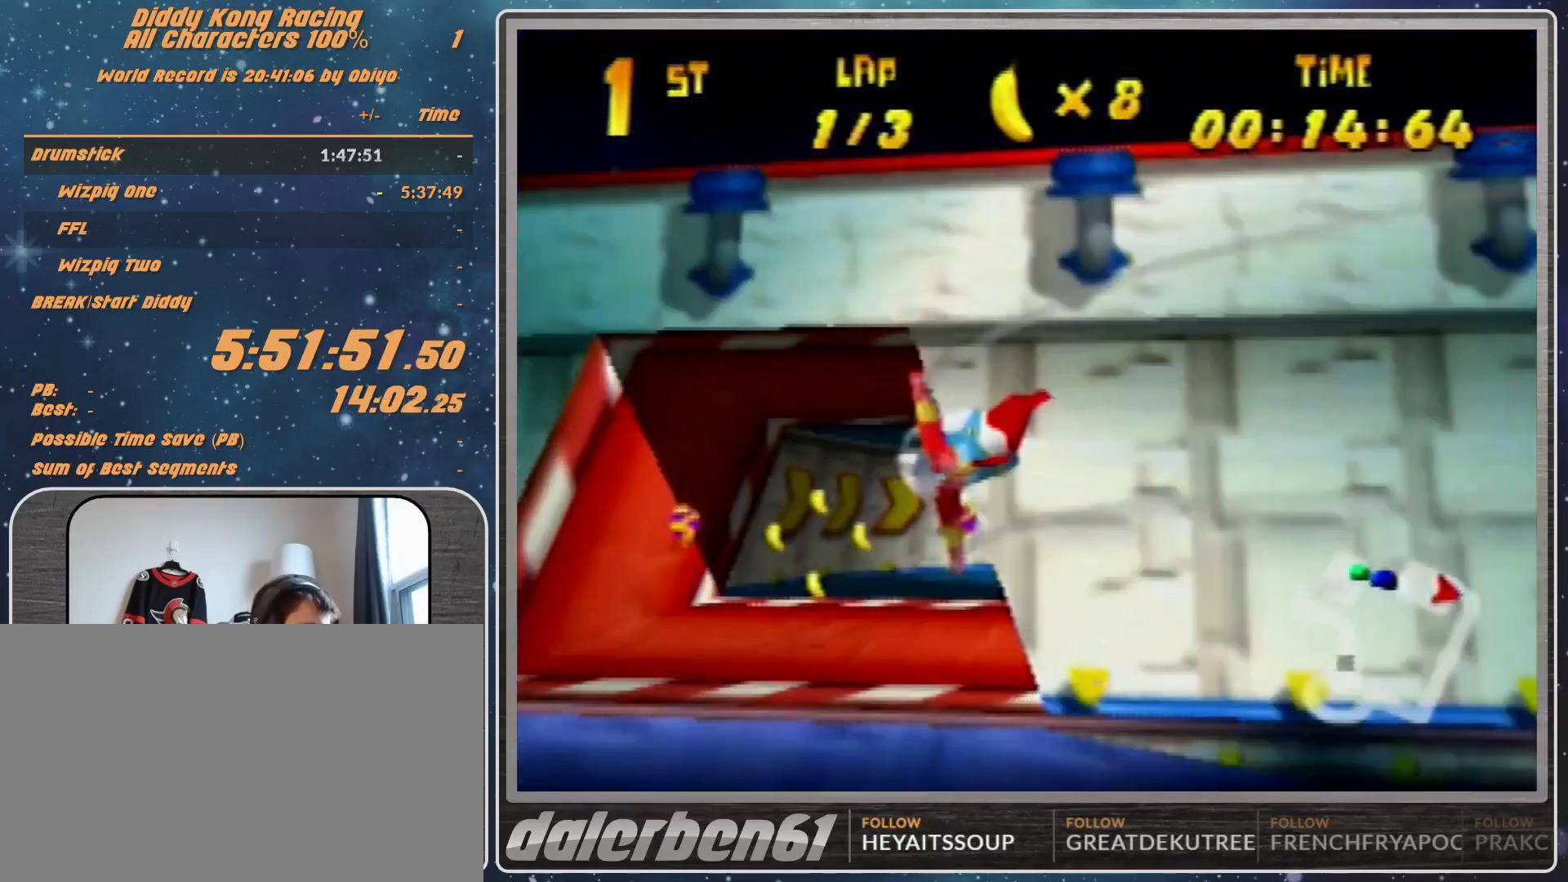
{"buttons": ["A", "R1"], "left_stick": "up-right", "events": [[100, "B", "up"], [200, "left_stick", "right"], [433, "left_stick", "up-right"]]}
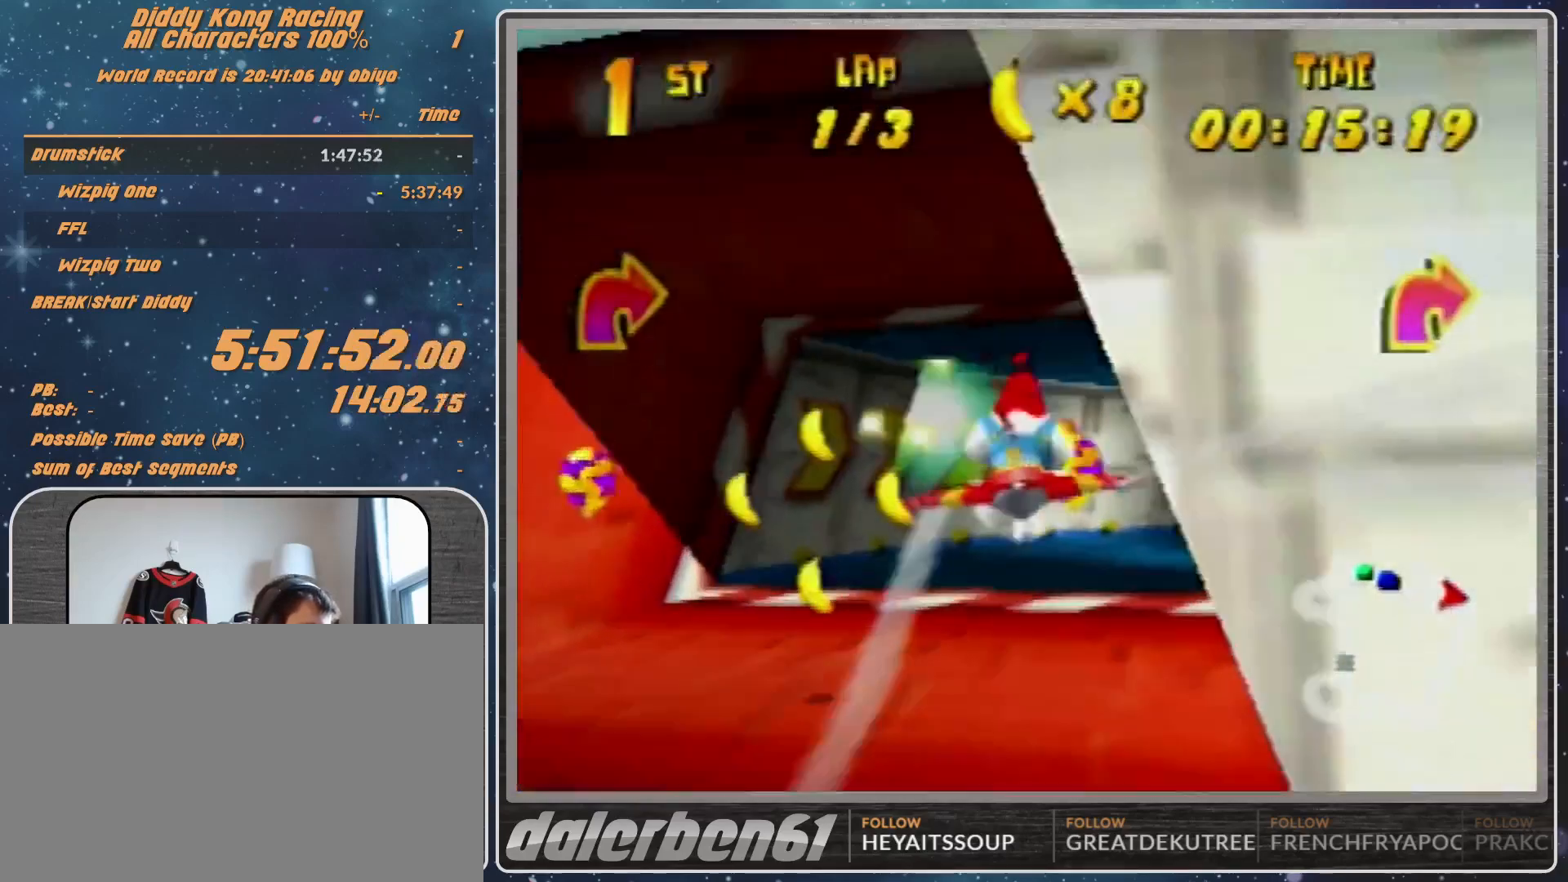
{"buttons": ["A", "R1"], "left_stick": "right", "events": [[300, "left_stick", "right"]]}
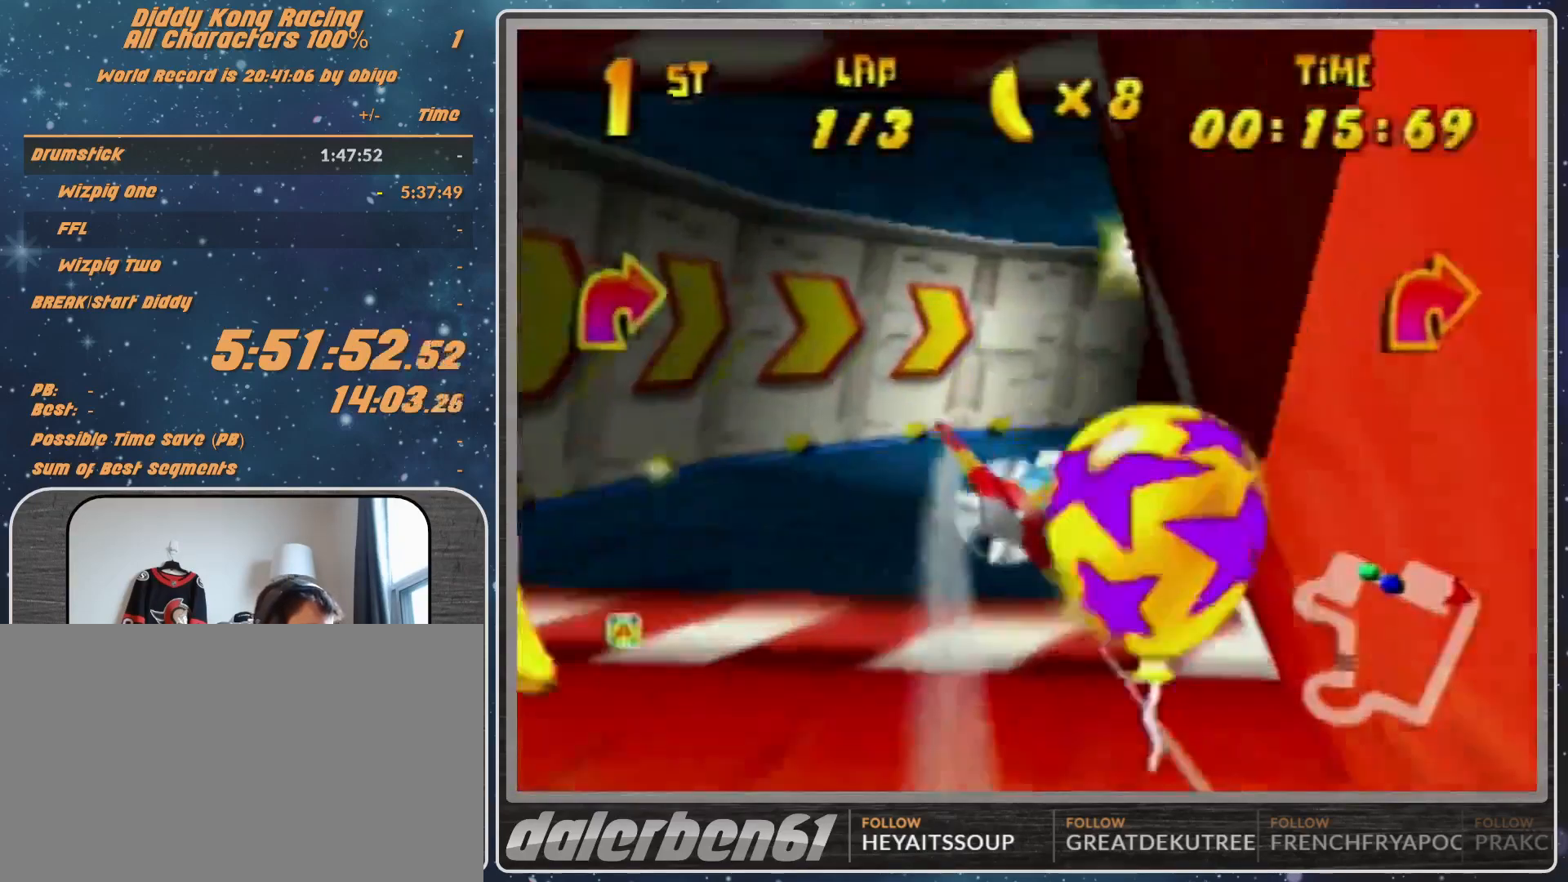
{"buttons": ["A", "R1", "Z"], "left_stick": "right", "events": [[500, "Z", "down"]]}
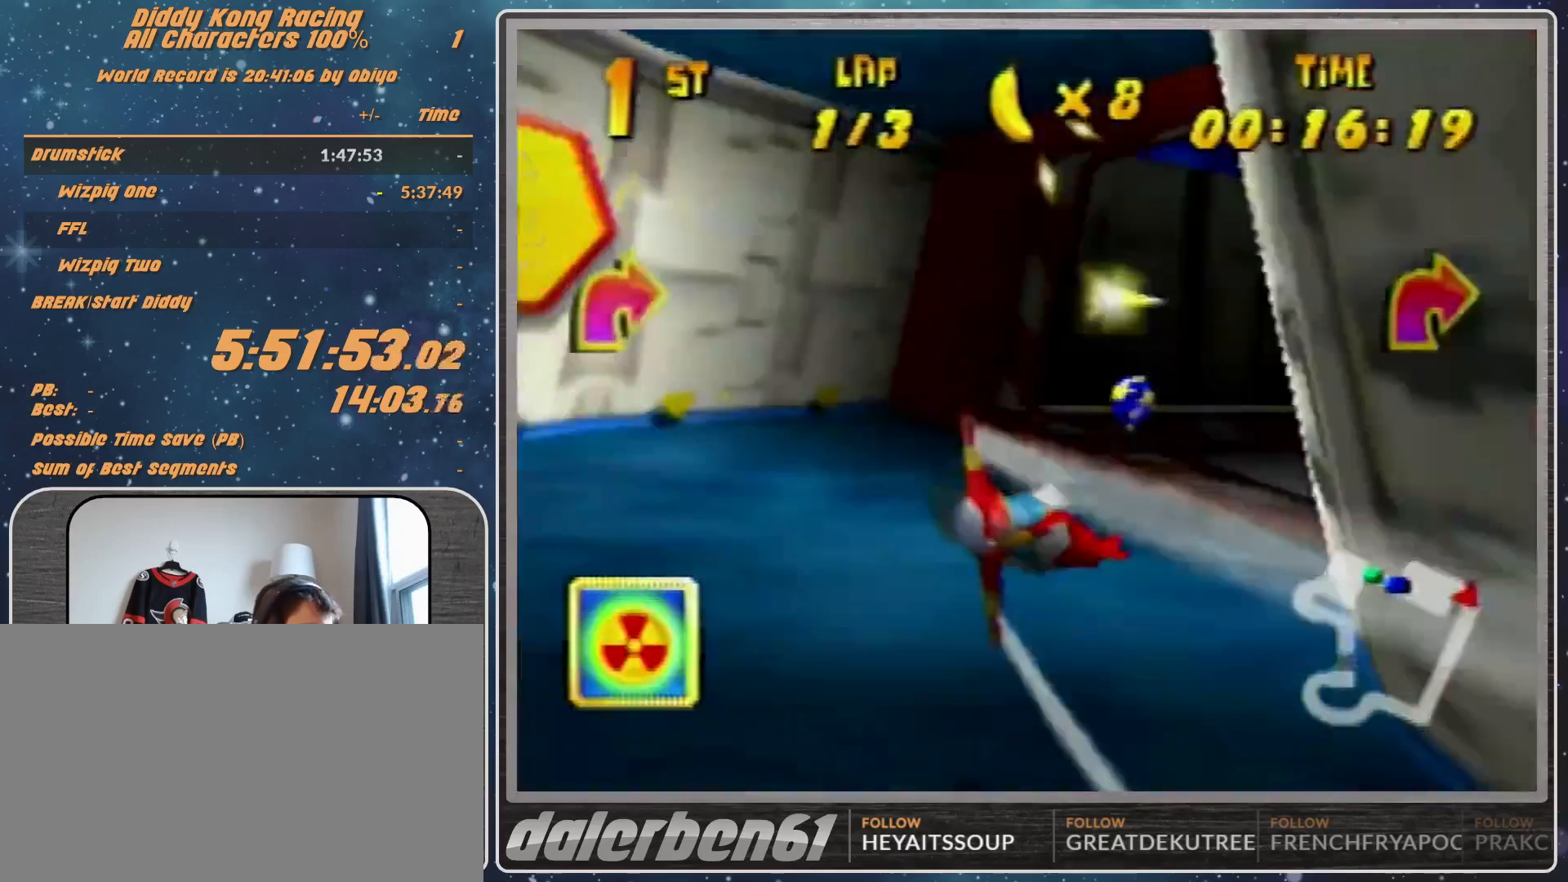
{"buttons": ["B", "R1"], "left_stick": "right", "events": [[67, "Z", "up"], [200, "A", "up"], [200, "B", "down"]]}
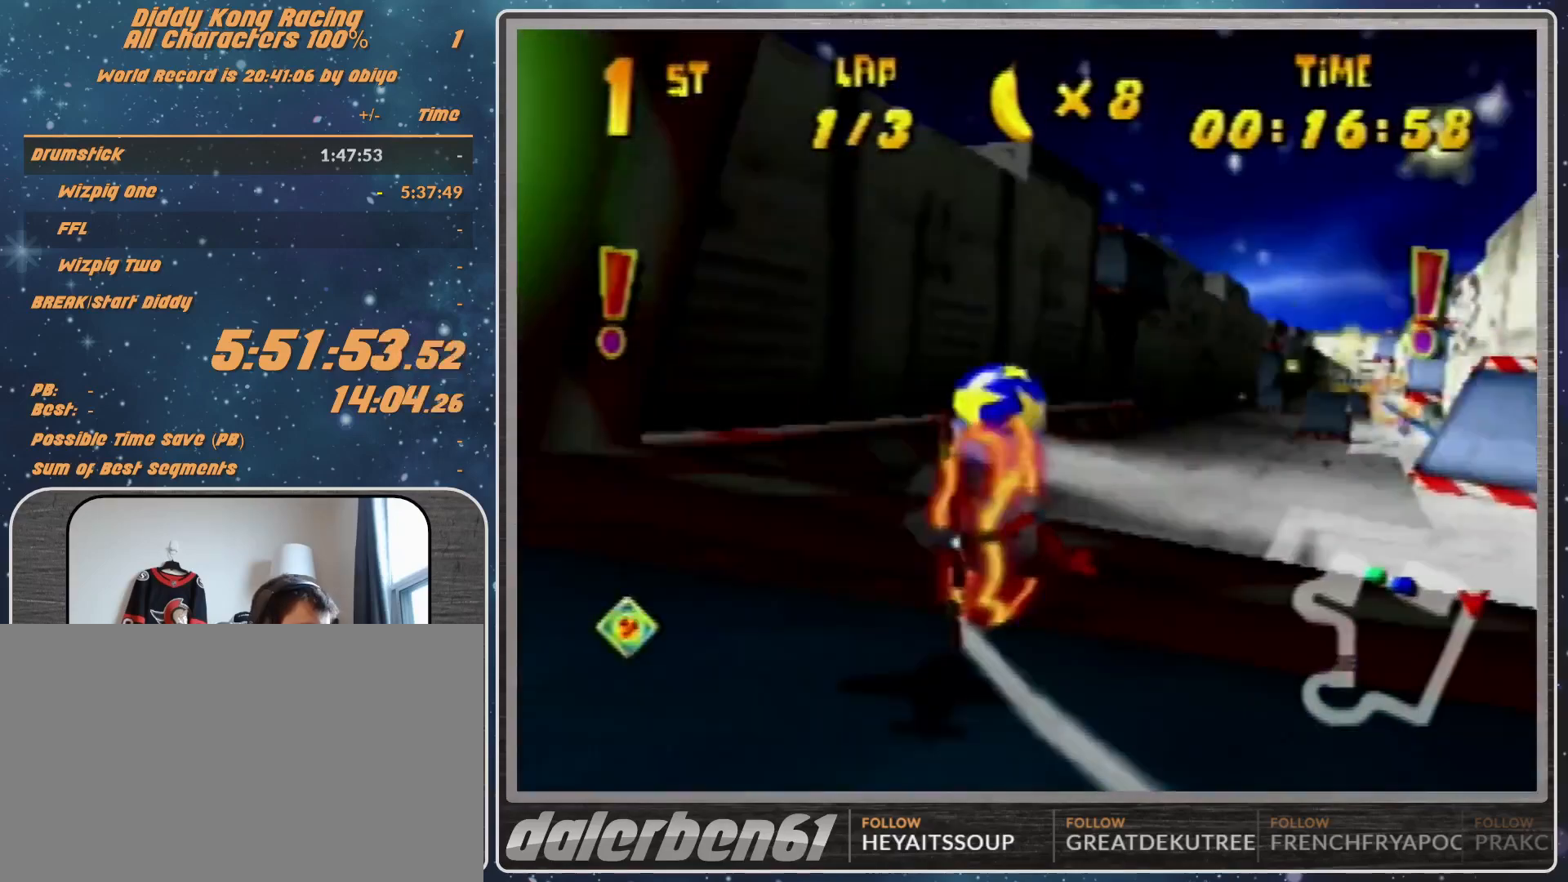
{"buttons": [], "left_stick": "left", "events": [[100, "B", "up"], [100, "R1", "up"], [133, "left_stick", "left"], [233, "R1", "down"], [333, "R1", "up"]]}
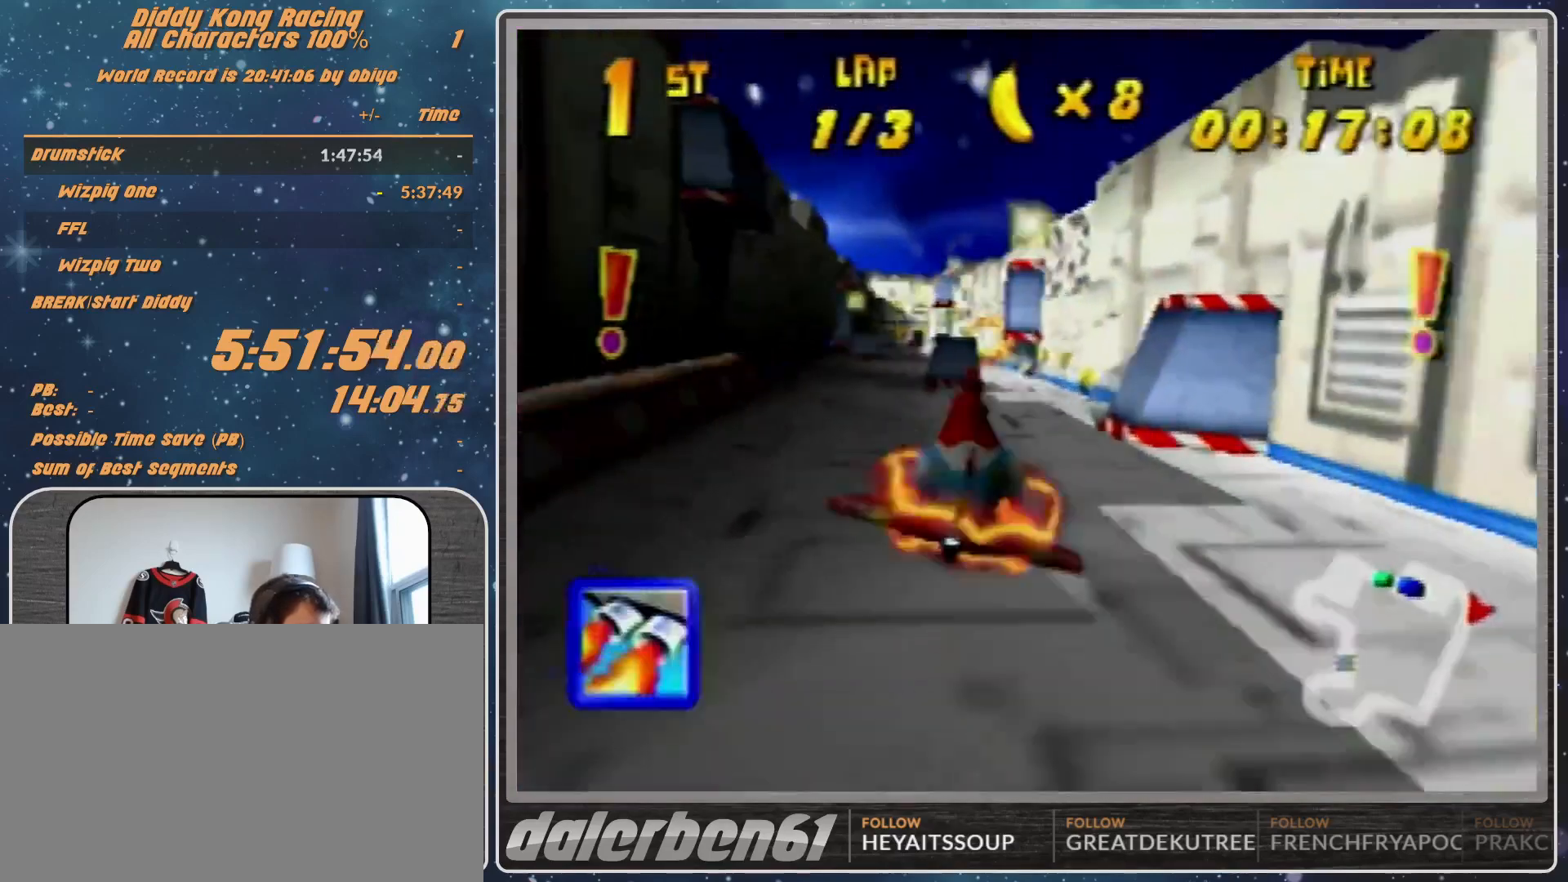
{"buttons": ["A", "R1"], "left_stick": "down-left", "events": [[67, "R1", "down"], [433, "A", "down"], [433, "left_stick", "center"], [500, "left_stick", "down-left"]]}
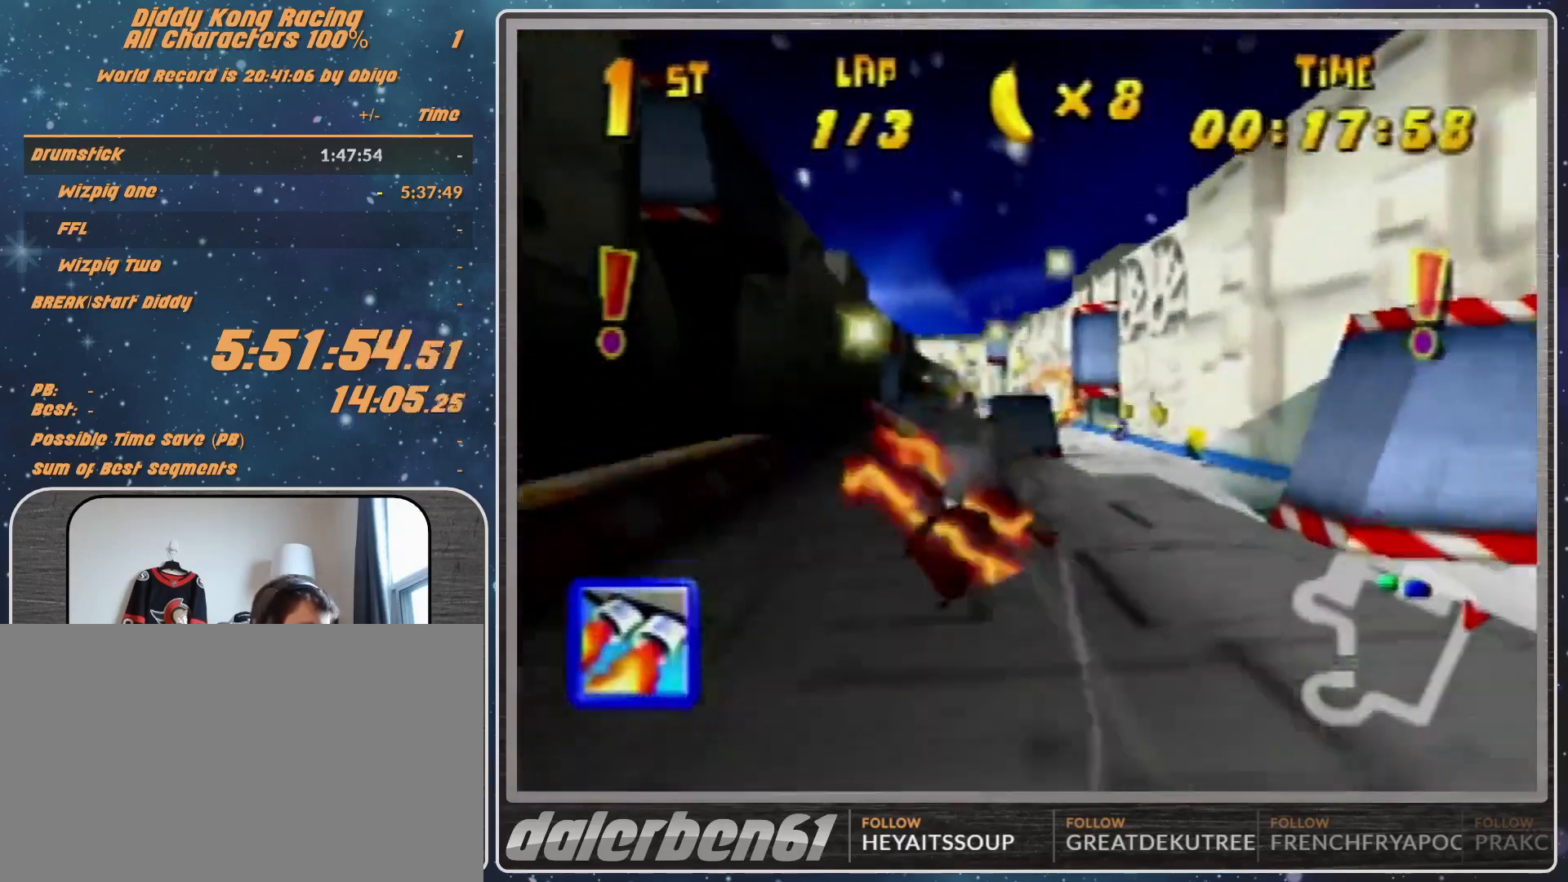
{"buttons": ["A", "R1"], "left_stick": "right", "events": [[233, "left_stick", "left"], [333, "left_stick", "center"], [500, "left_stick", "right"]]}
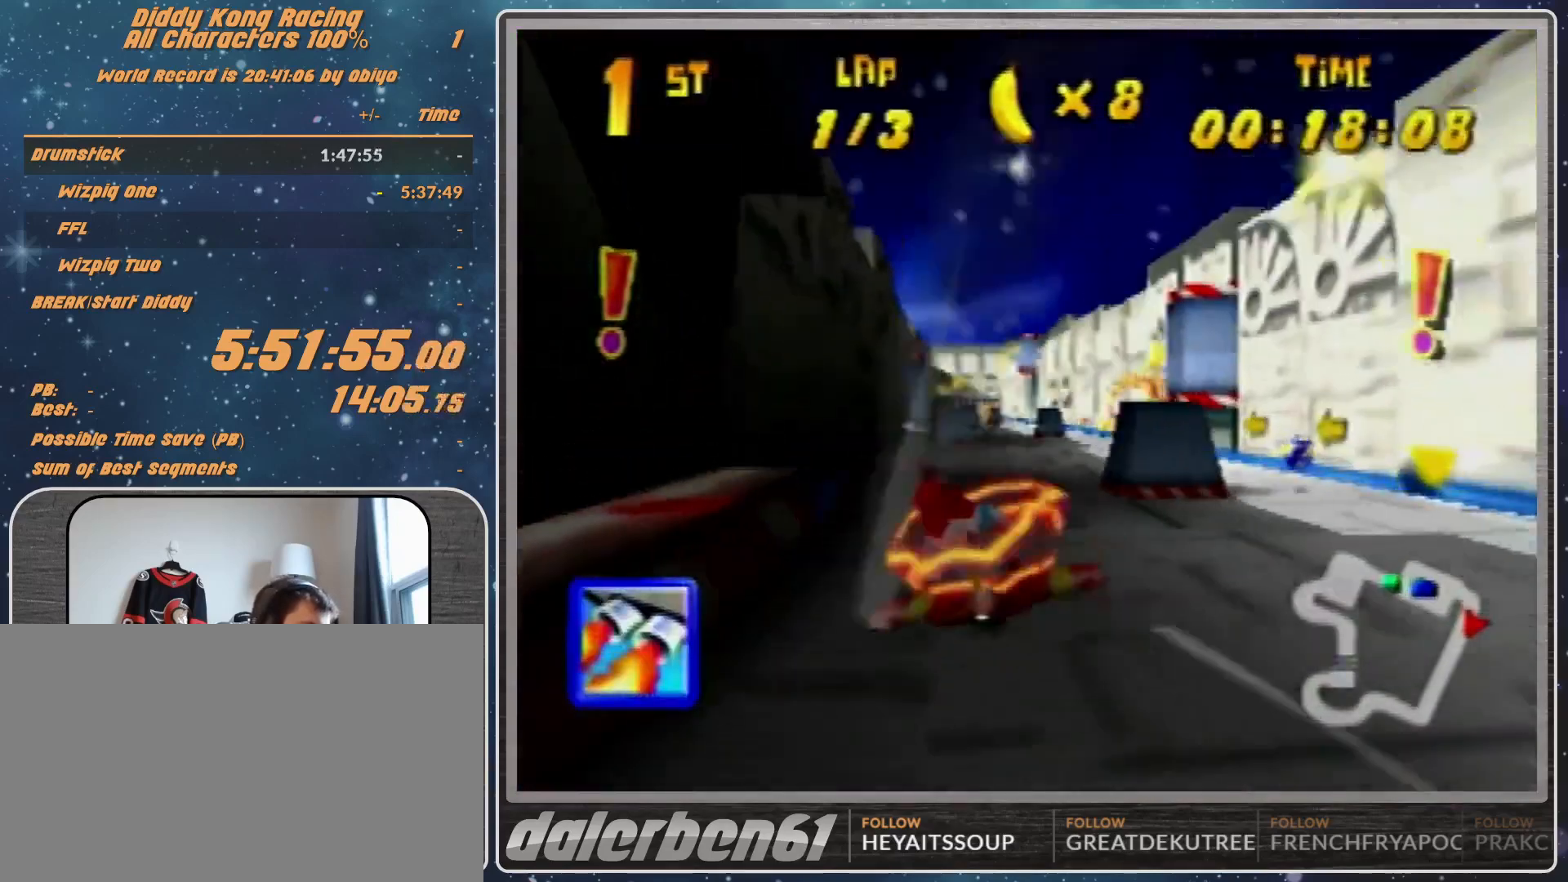
{"buttons": ["A", "R1"], "left_stick": "right", "events": []}
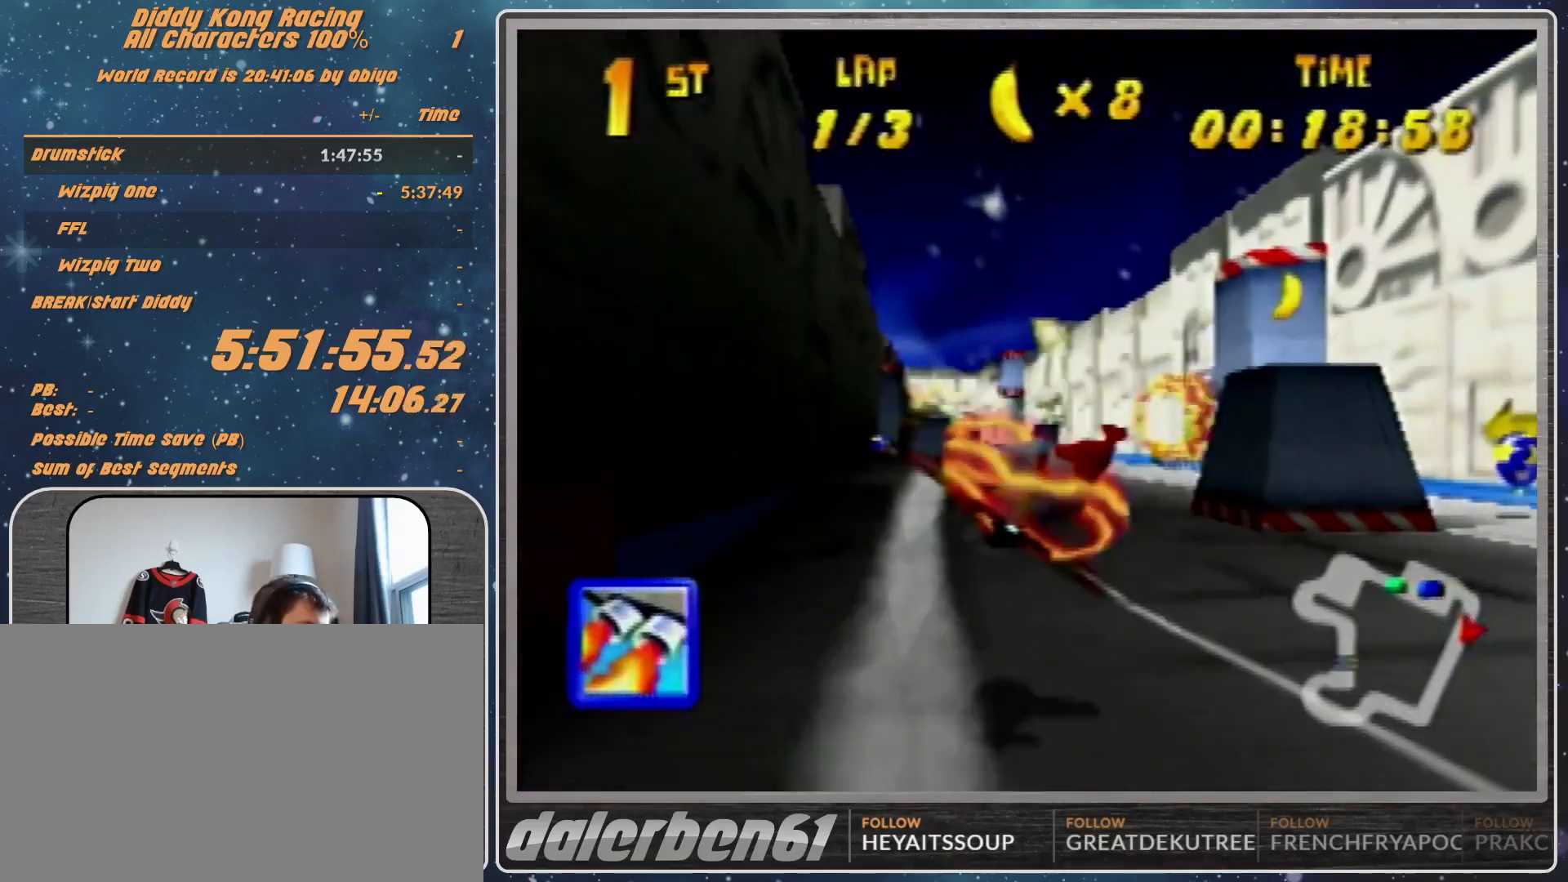
{"buttons": ["A", "R1"], "left_stick": "down-right", "events": [[200, "left_stick", "down-right"]]}
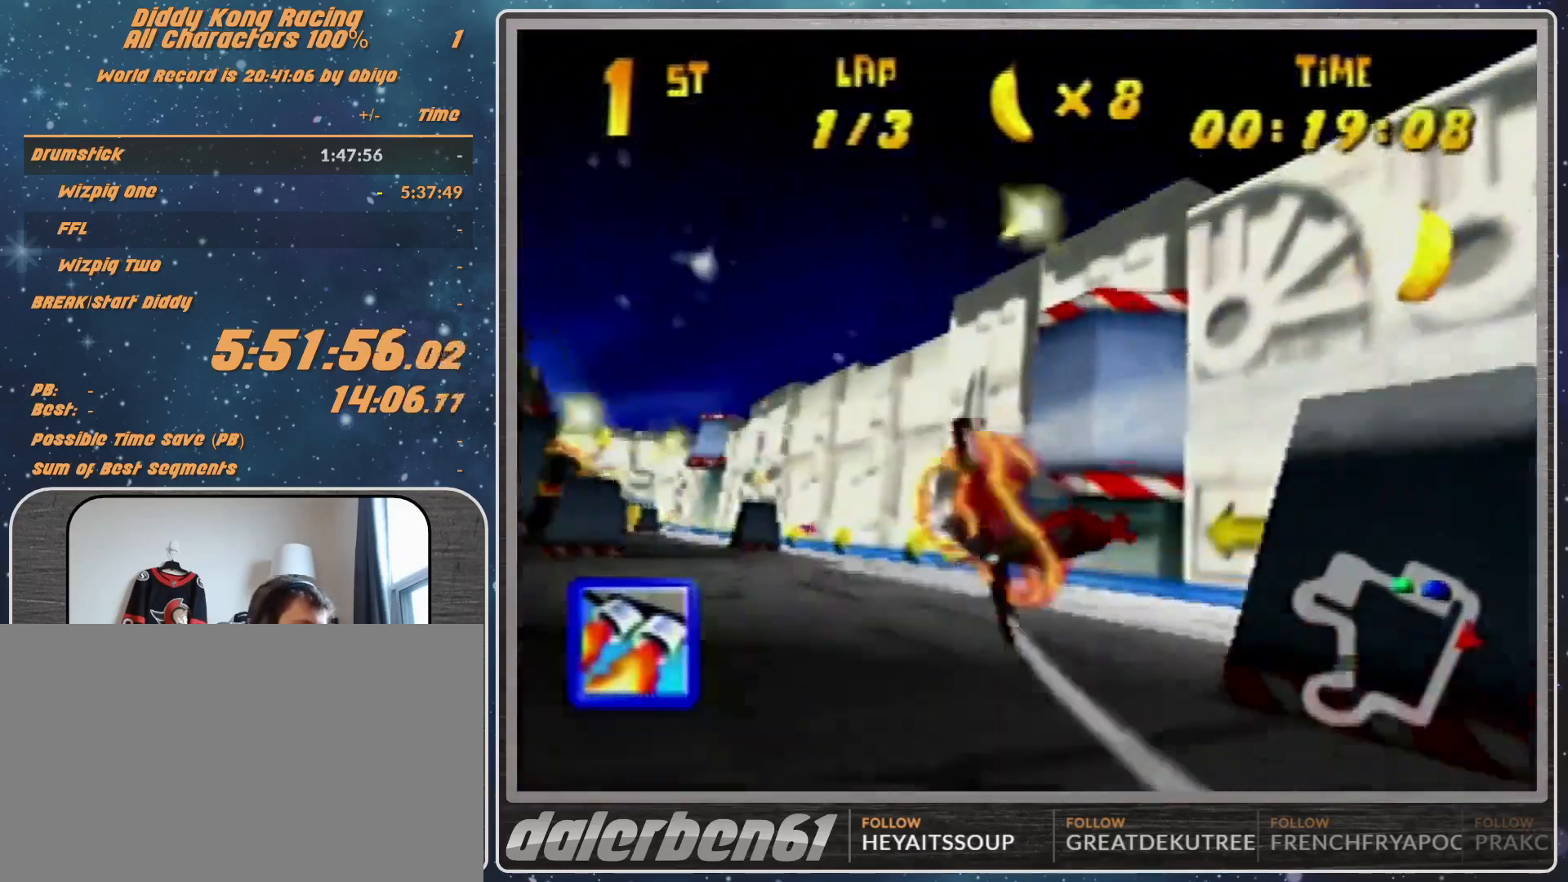
{"buttons": ["A", "R1"], "left_stick": "down-right", "events": []}
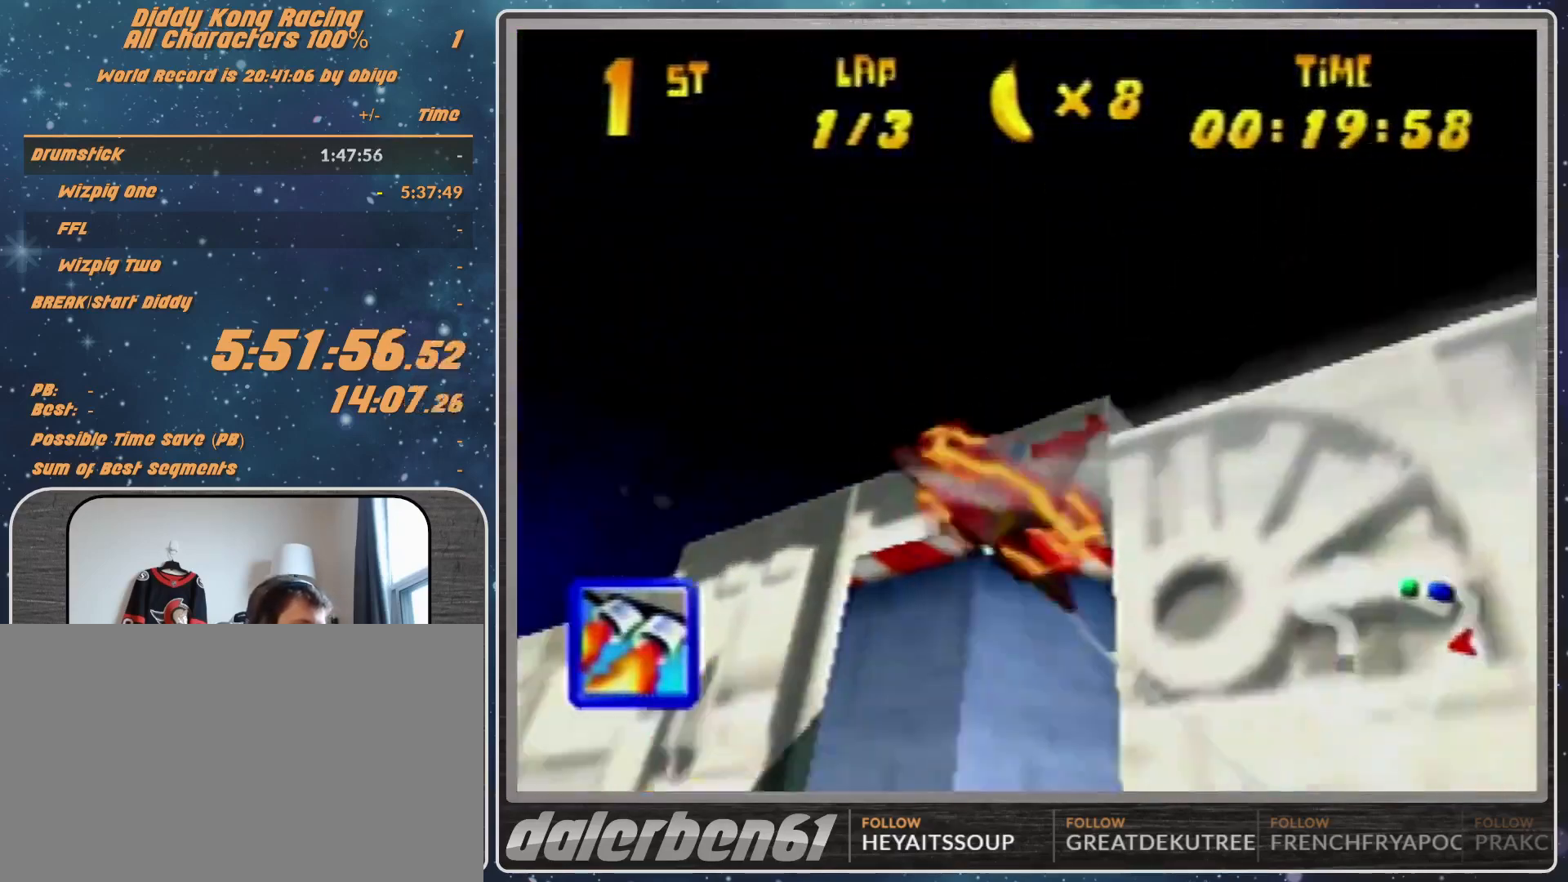
{"buttons": ["A", "B", "R1"], "left_stick": "down", "events": [[67, "B", "down"], [300, "left_stick", "down"]]}